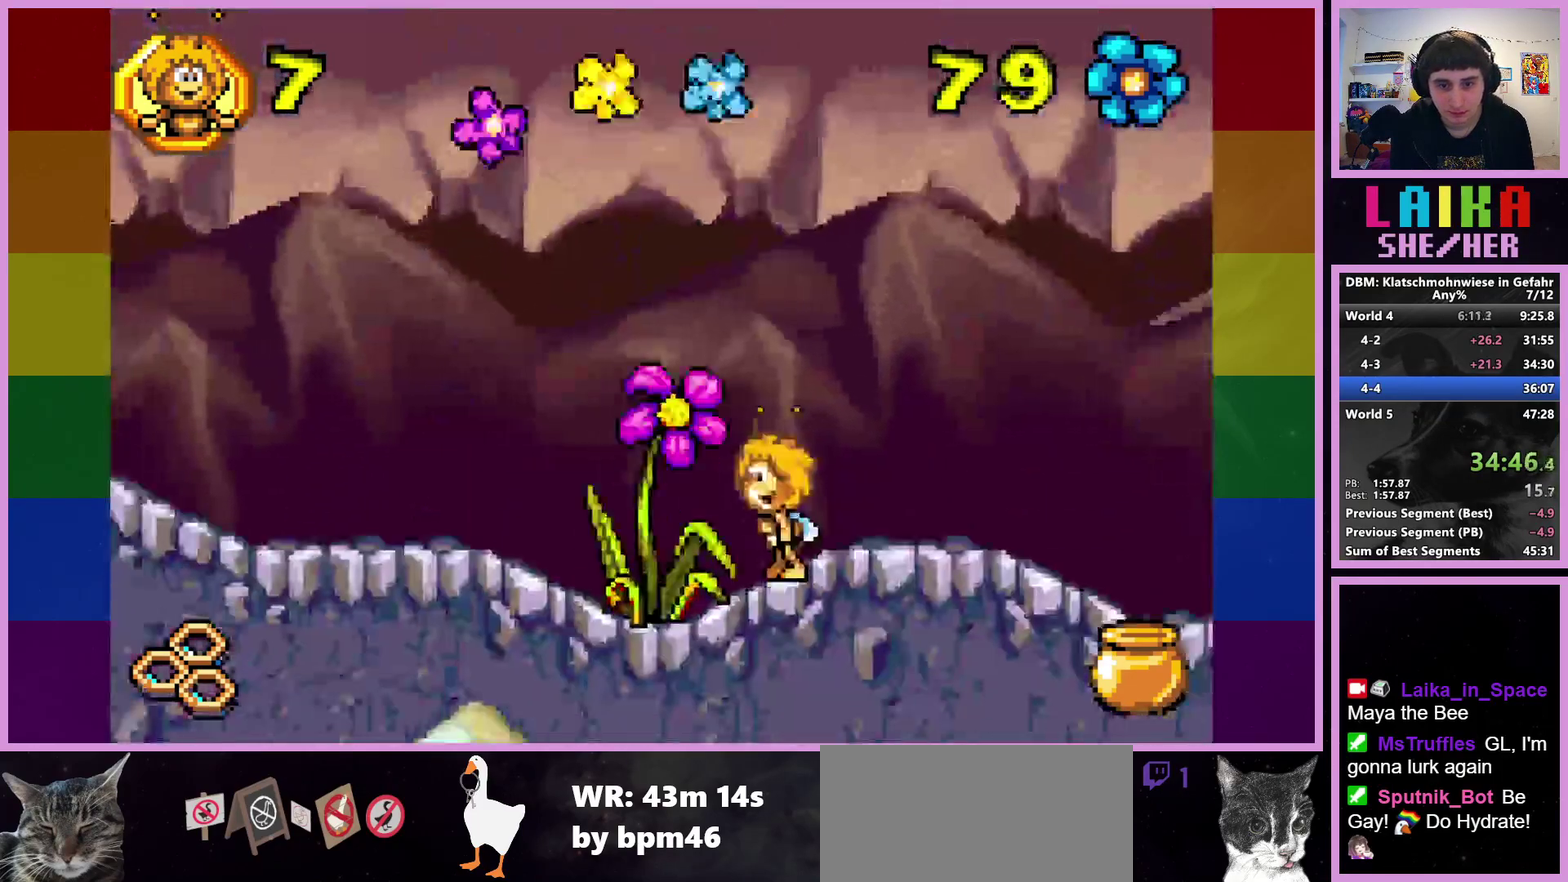
Gameplay with a controller (PlayStation layout); each line is a JSON object with the inputs held at the frame after it. "events" lists button and stick changes between this image and that frame as [ms after this image, input, new state], when the widget could be followed in between. Not read: R3 right_stick.
{"buttons": [], "left_stick": "right", "events": [[300, "left_stick", "right"]]}
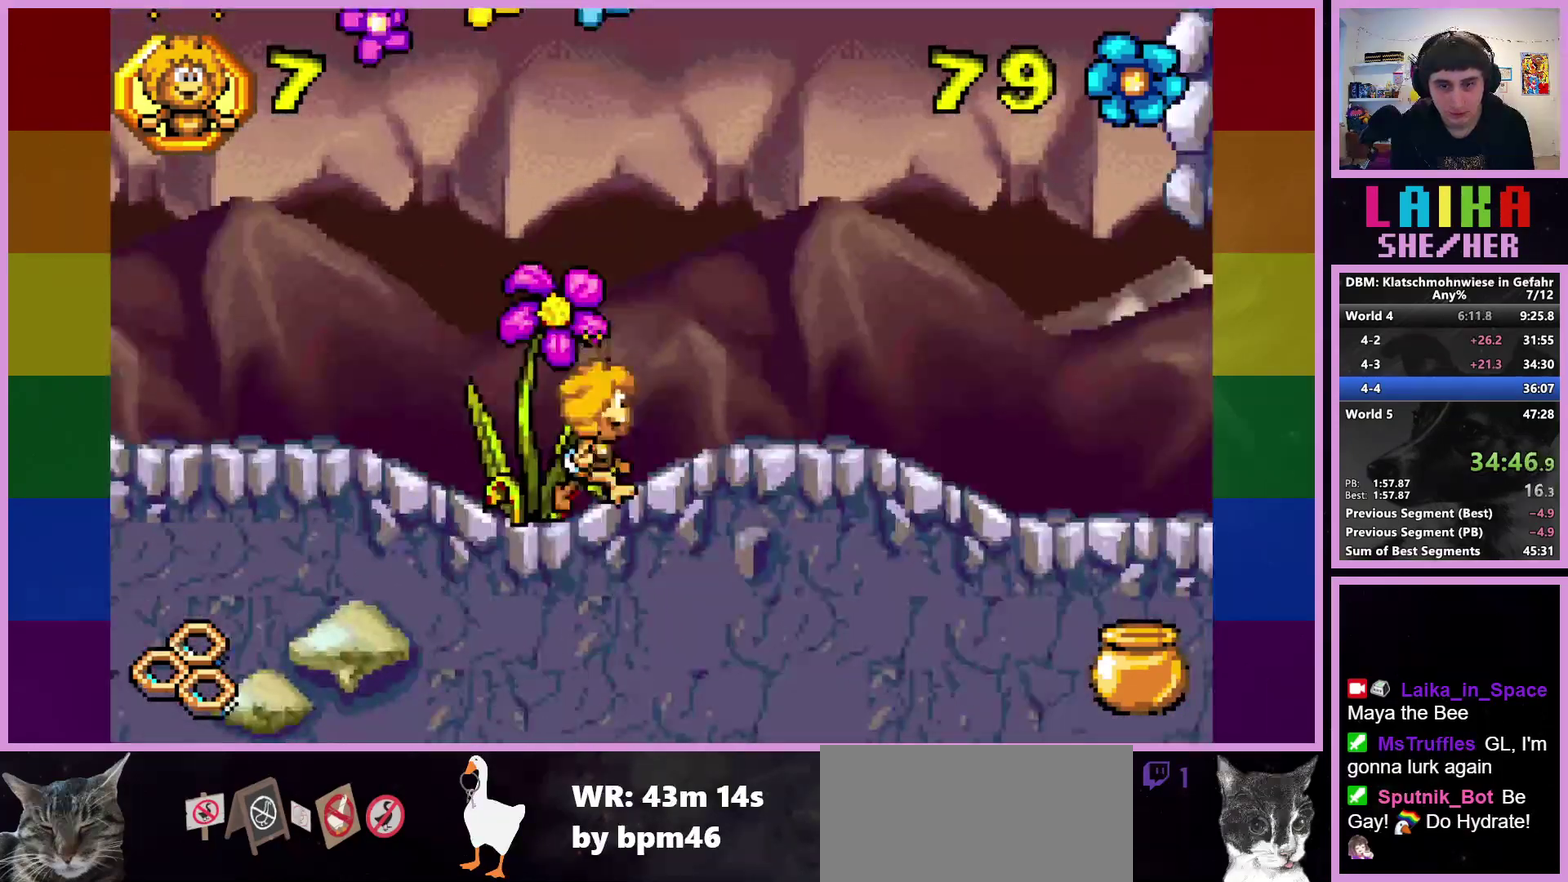
{"buttons": [], "left_stick": "right", "events": []}
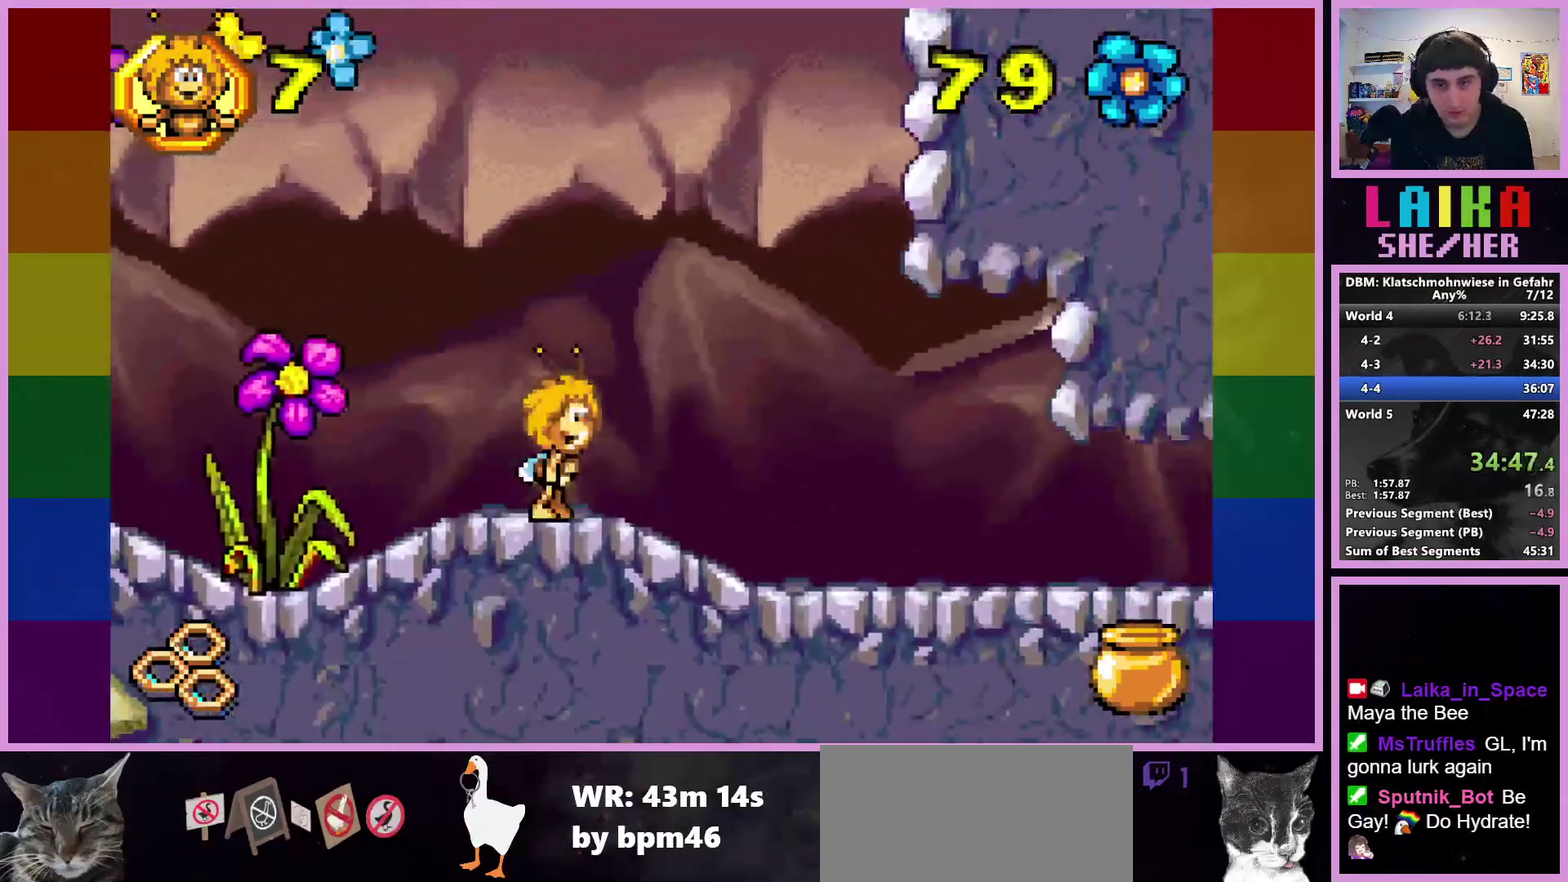
{"buttons": [], "left_stick": "right", "events": []}
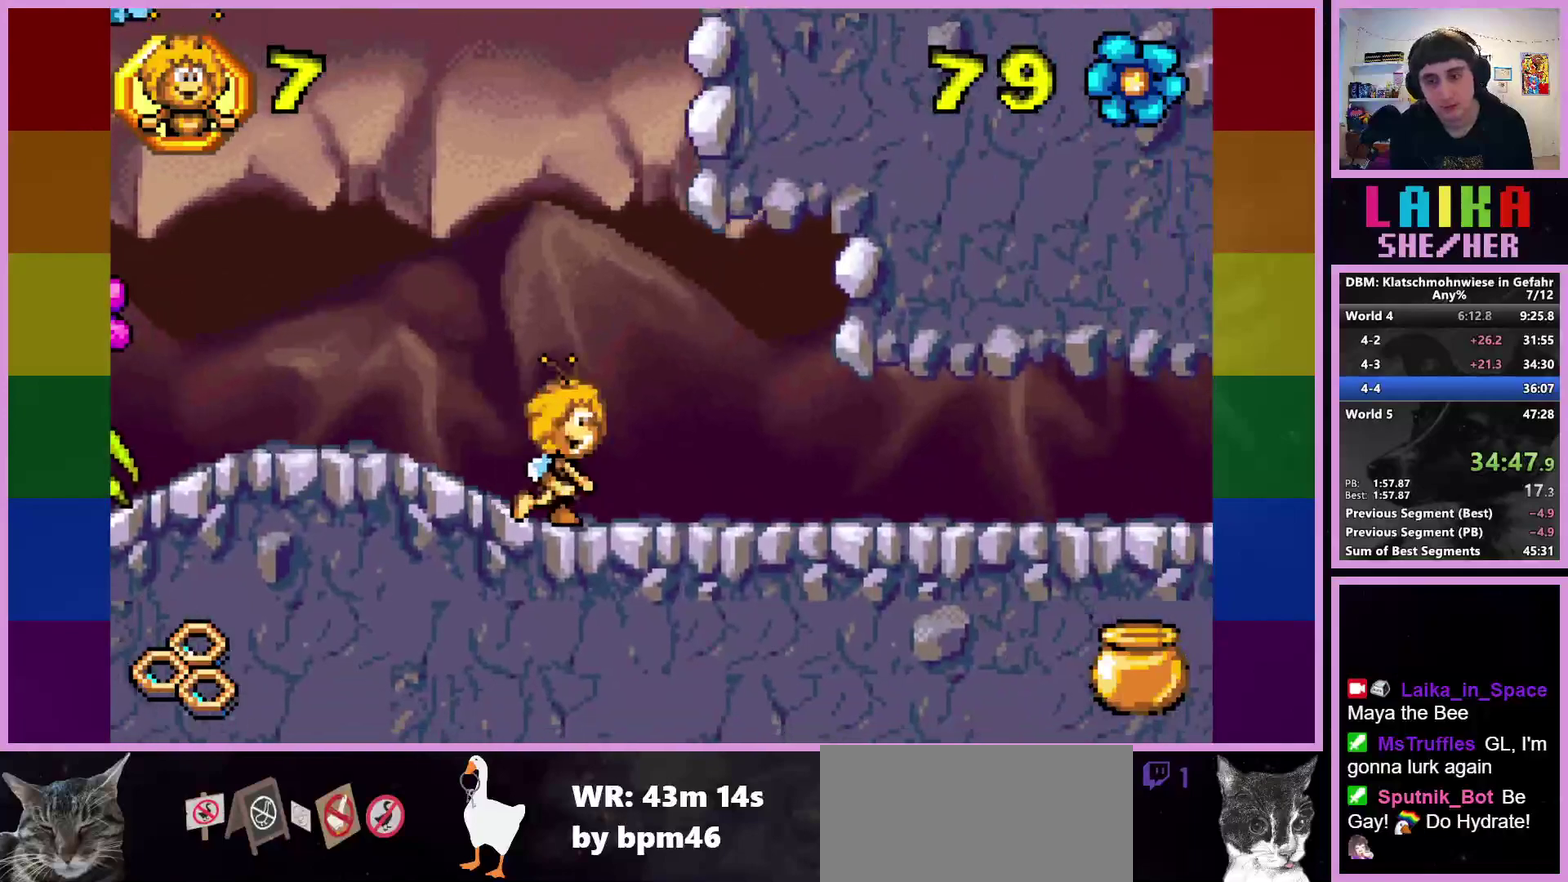
{"buttons": [], "left_stick": "right", "events": []}
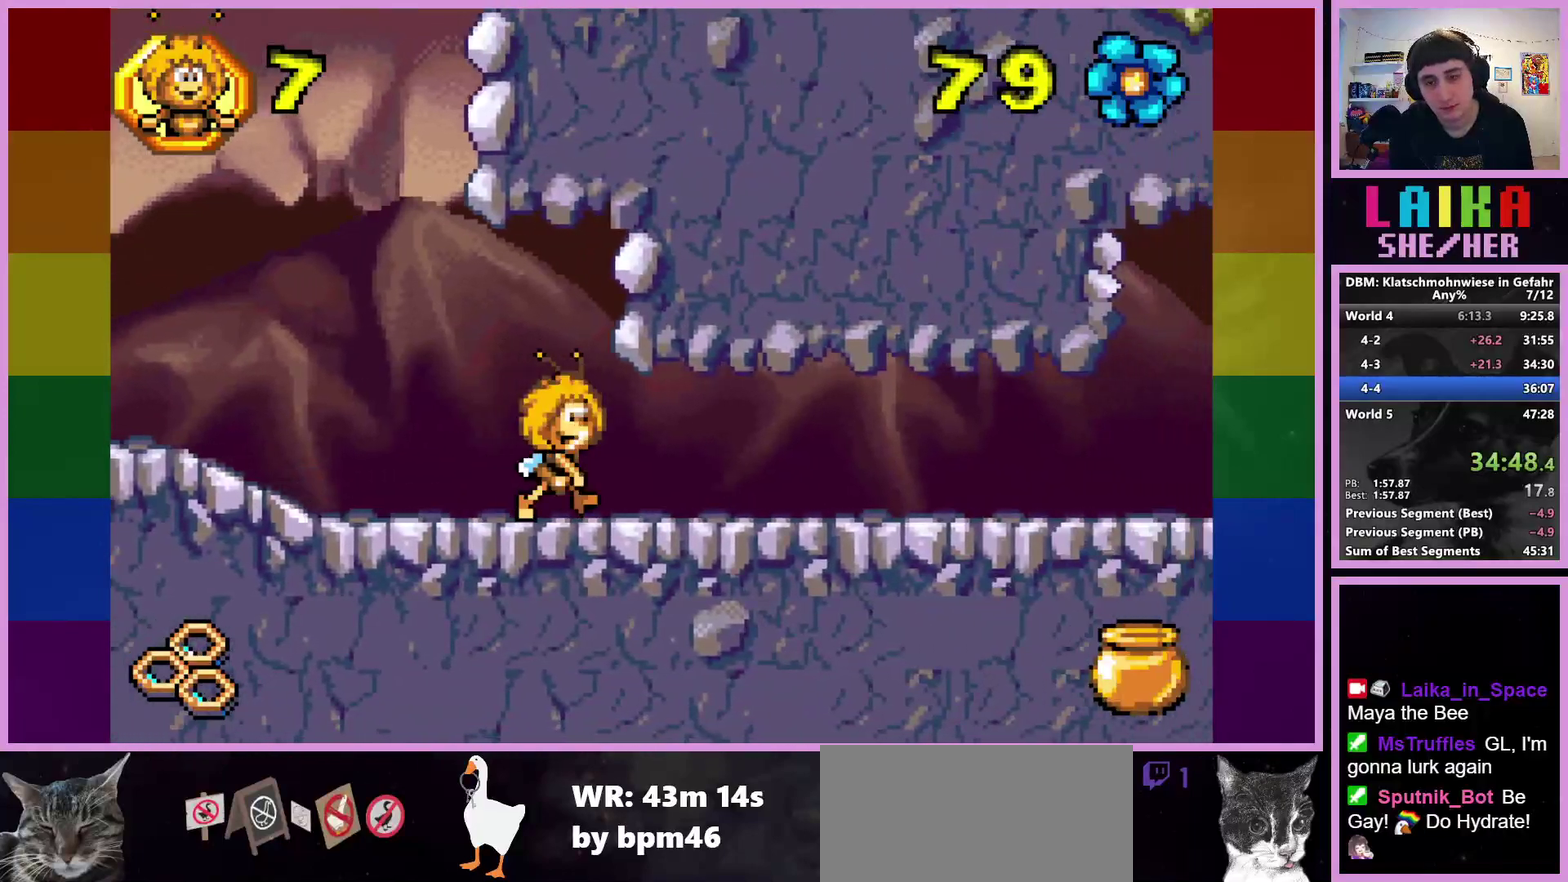
{"buttons": [], "left_stick": "right", "events": []}
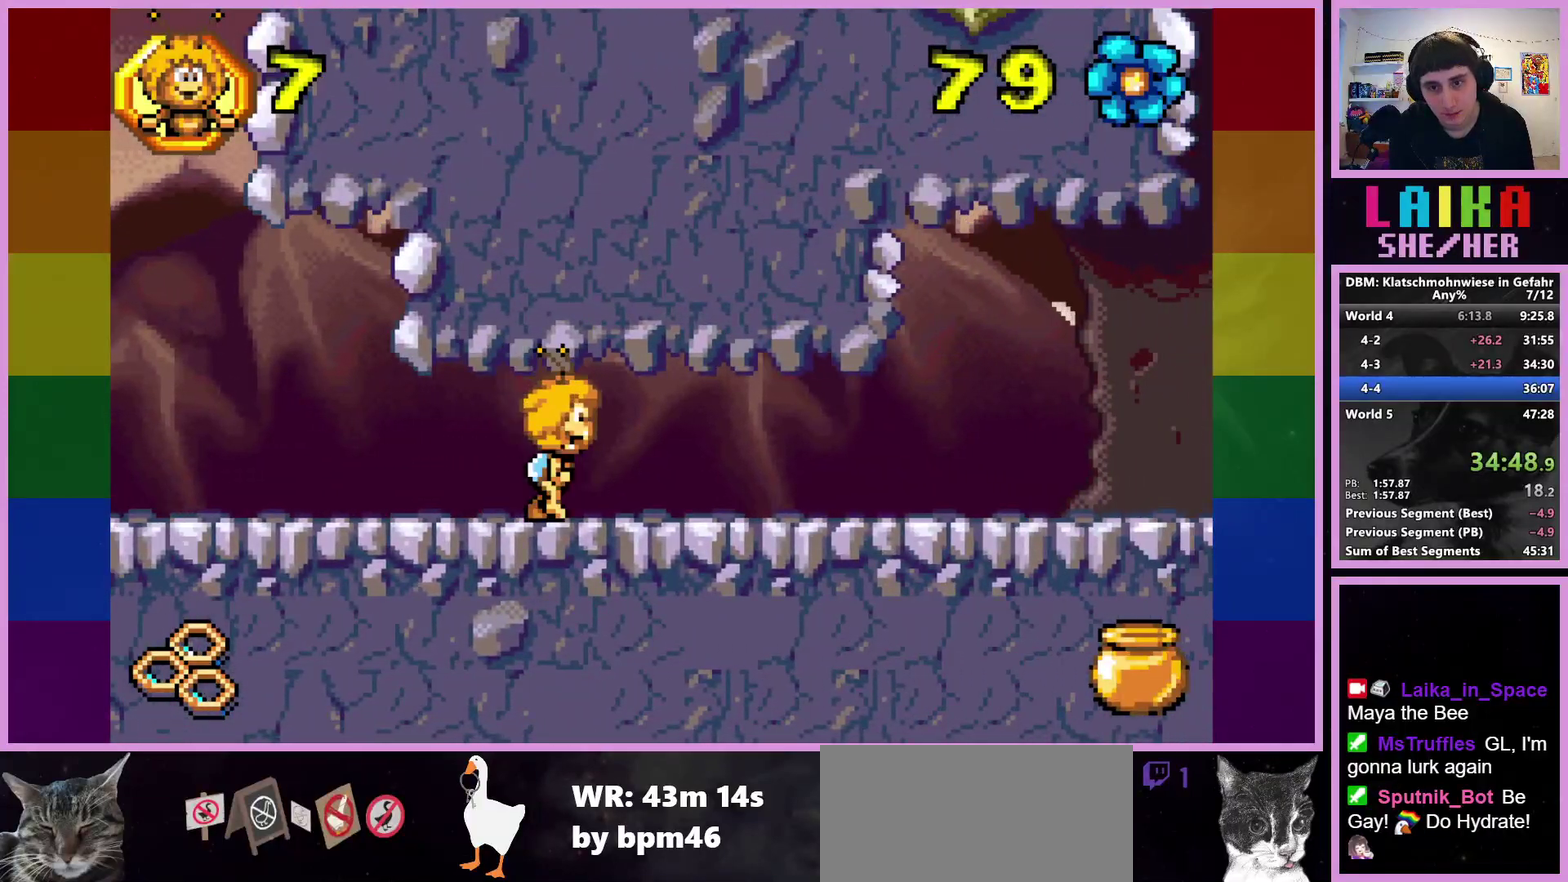
{"buttons": [], "left_stick": "right", "events": []}
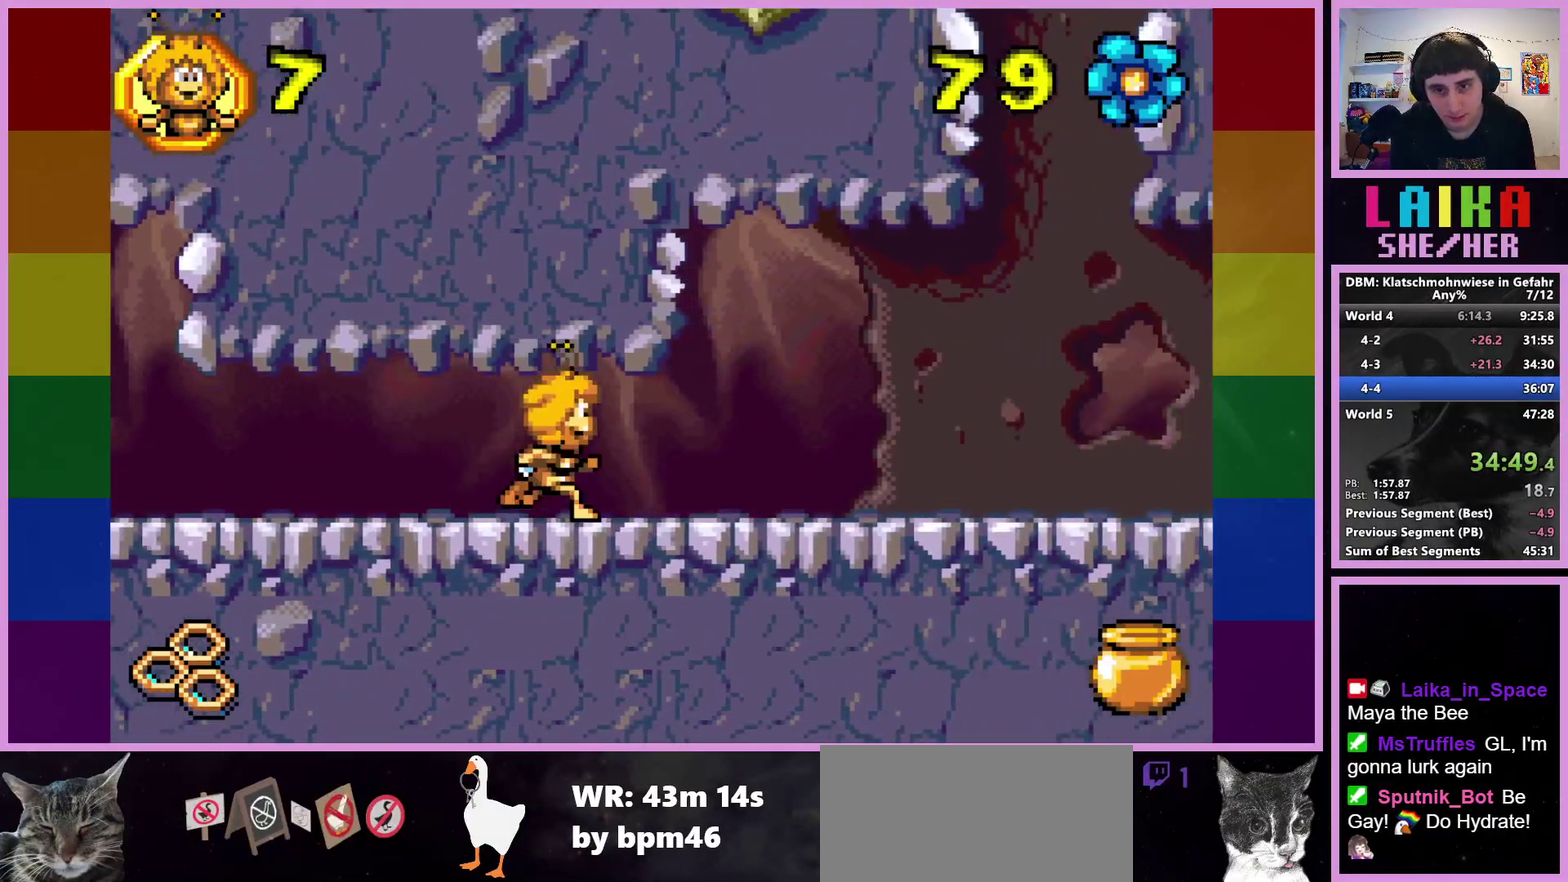
{"buttons": [], "left_stick": "right", "events": []}
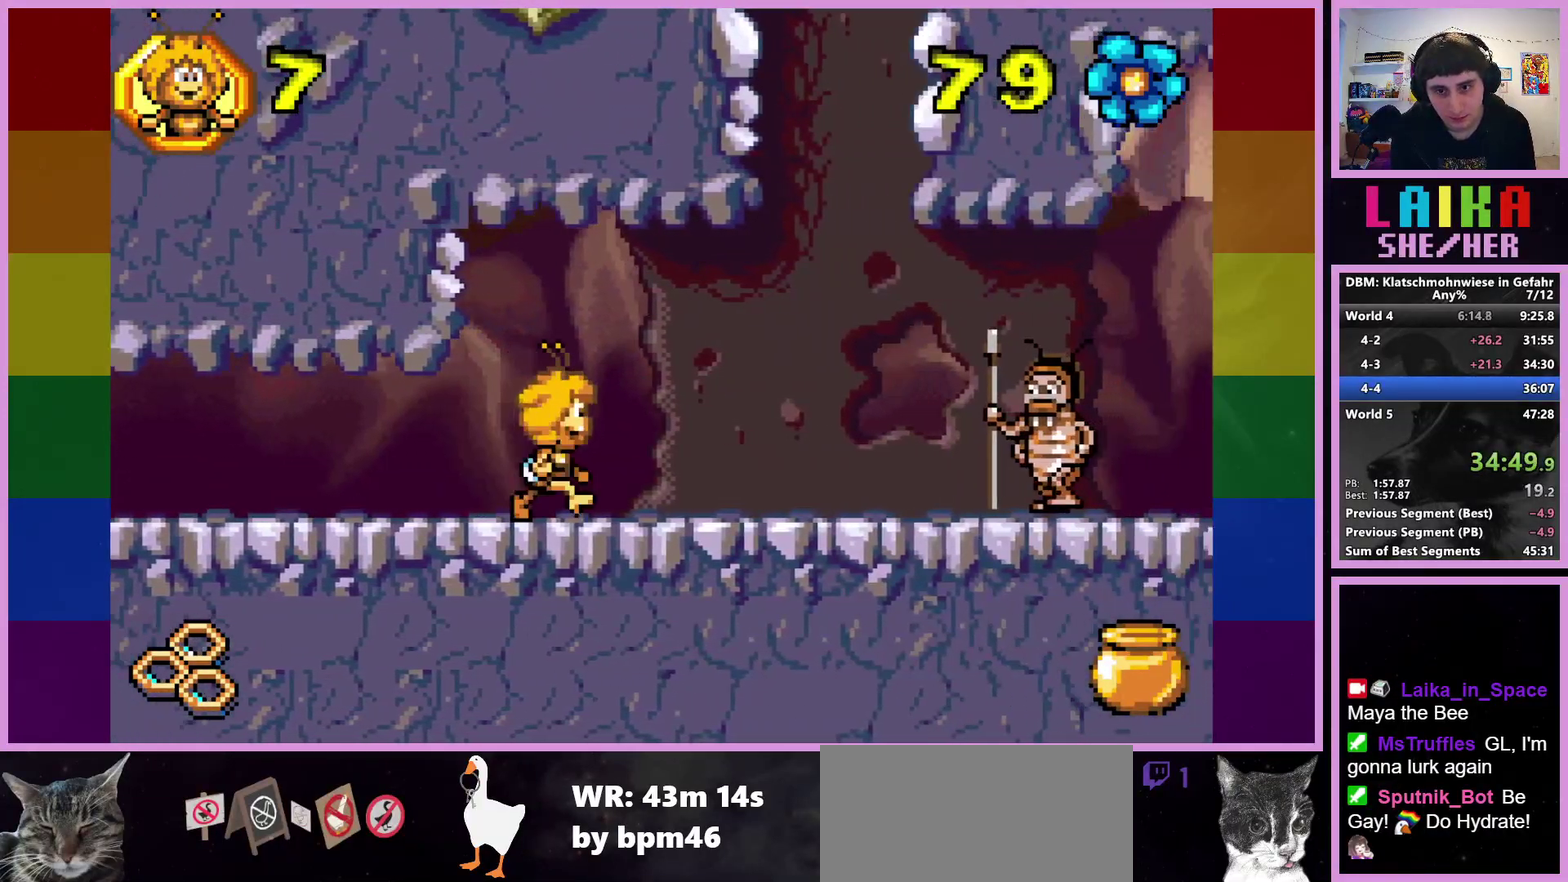
{"buttons": [], "left_stick": "right", "events": []}
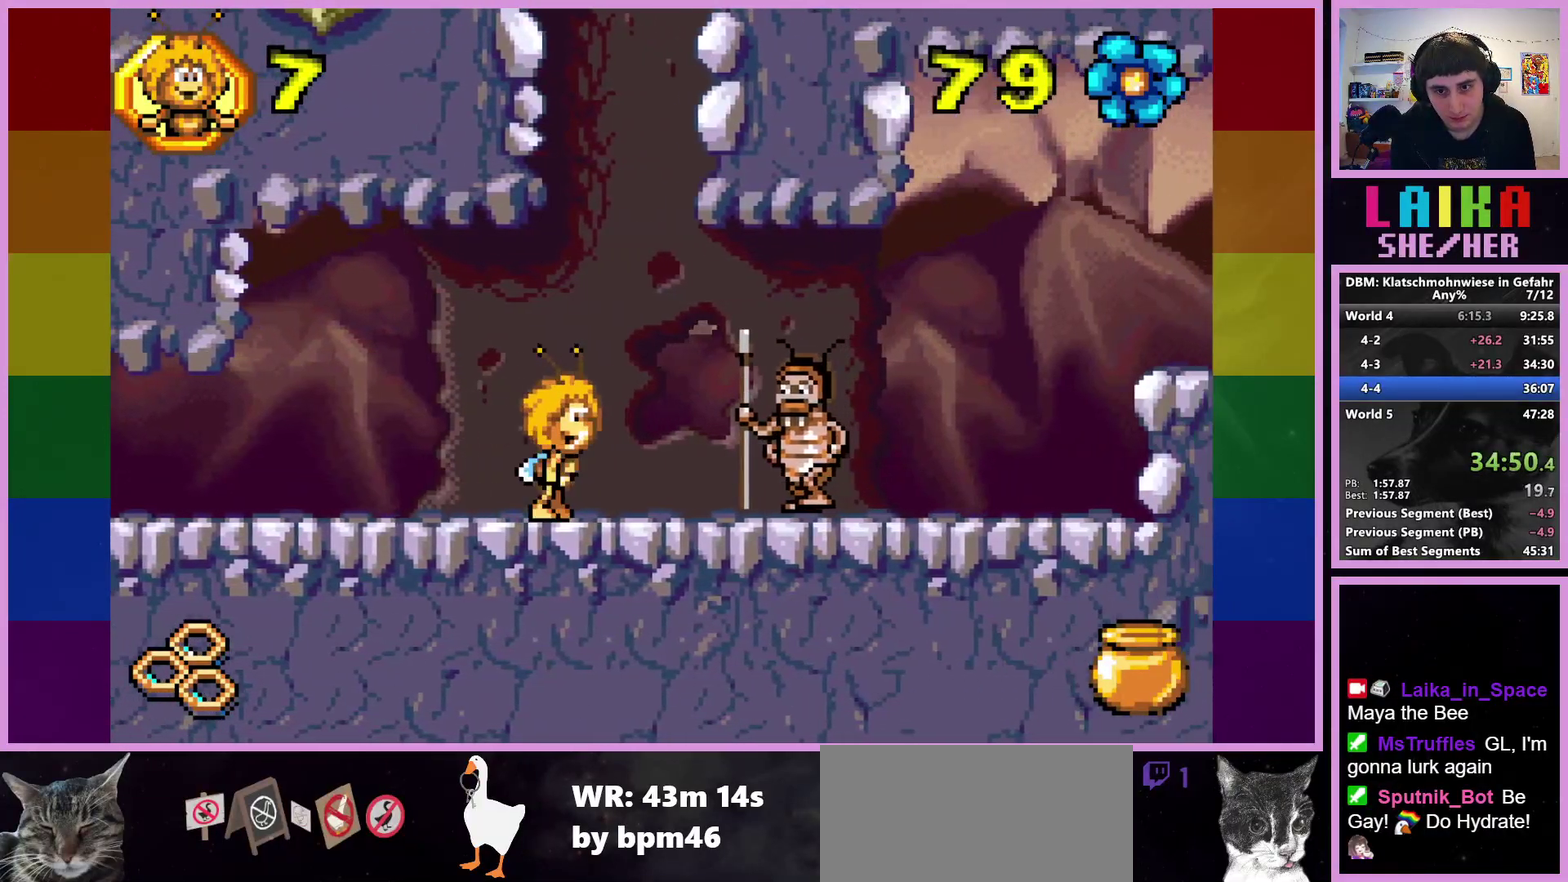
{"buttons": [], "left_stick": "right", "events": [[100, "CROSS", "down"], [233, "CROSS", "up"]]}
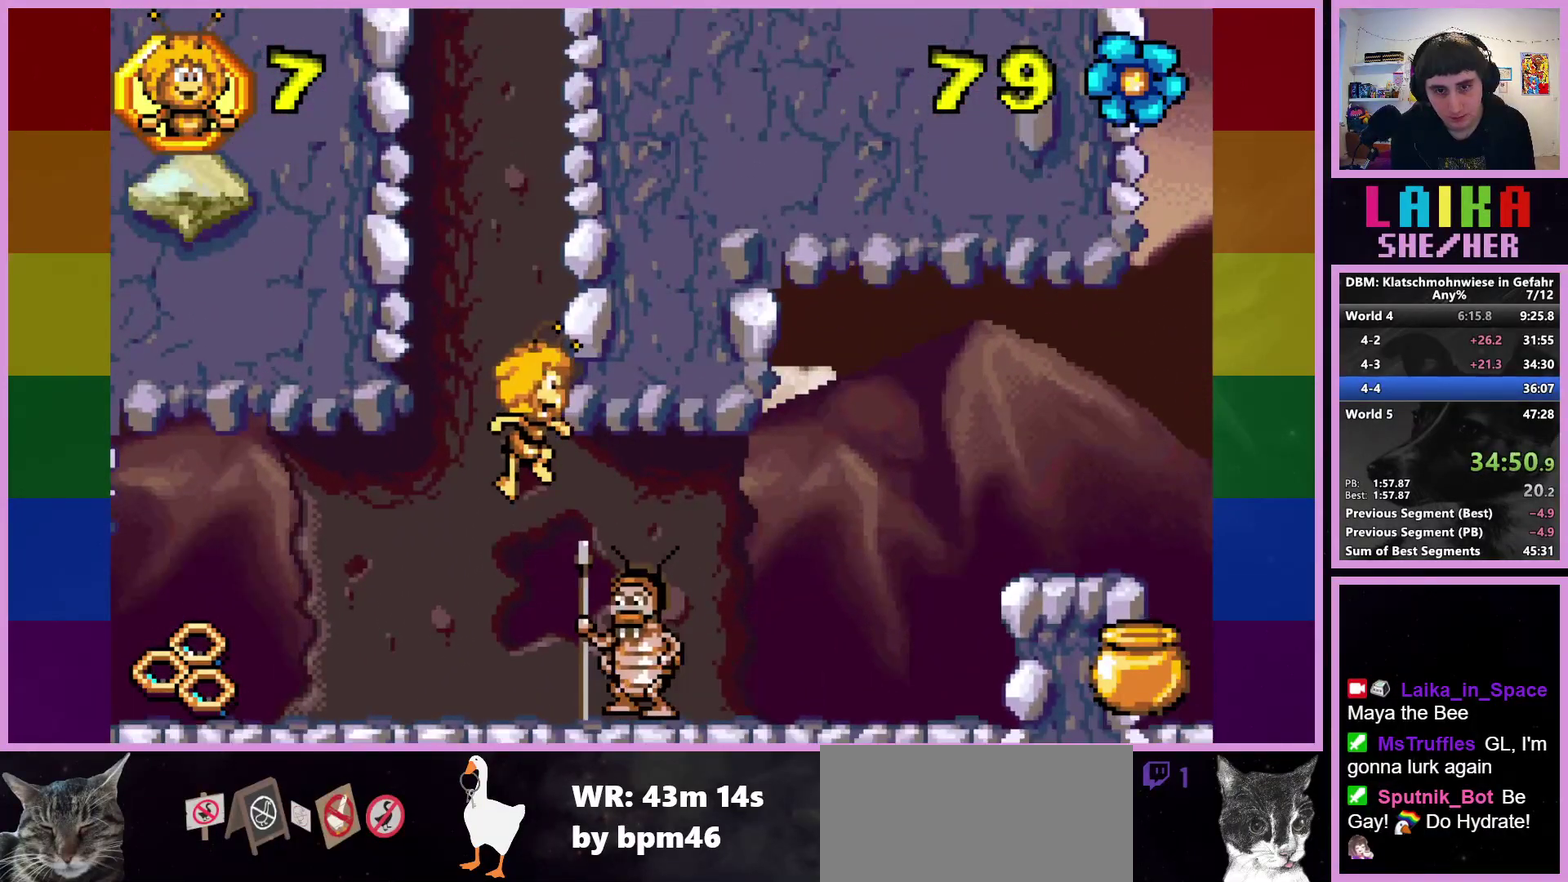
{"buttons": [], "left_stick": "right", "events": []}
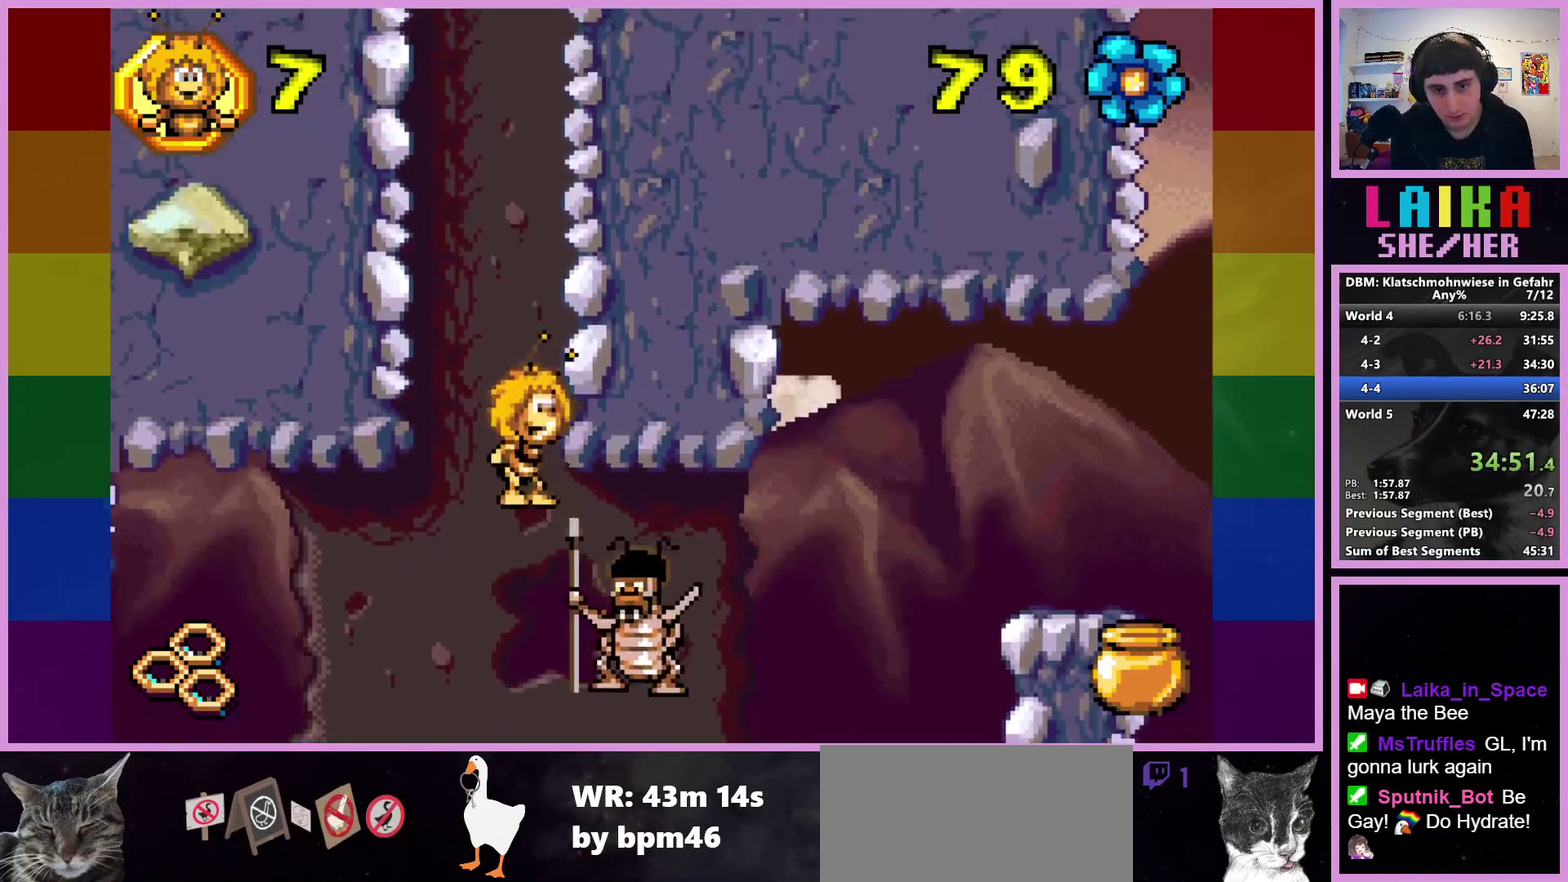
{"buttons": [], "left_stick": "right", "events": []}
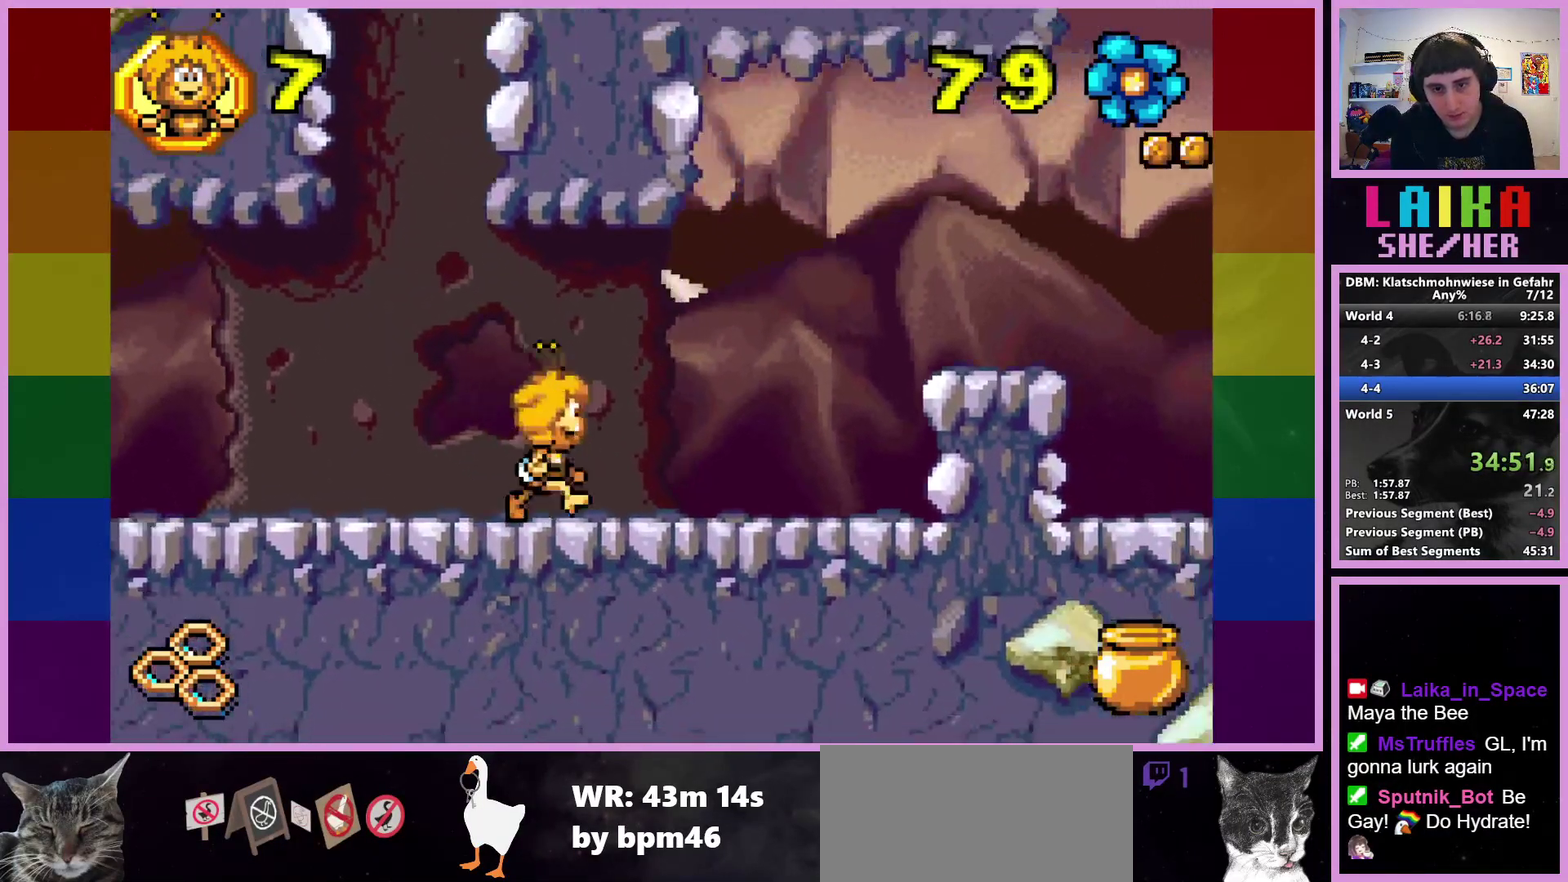
{"buttons": ["CROSS"], "left_stick": "right", "events": [[467, "CROSS", "down"]]}
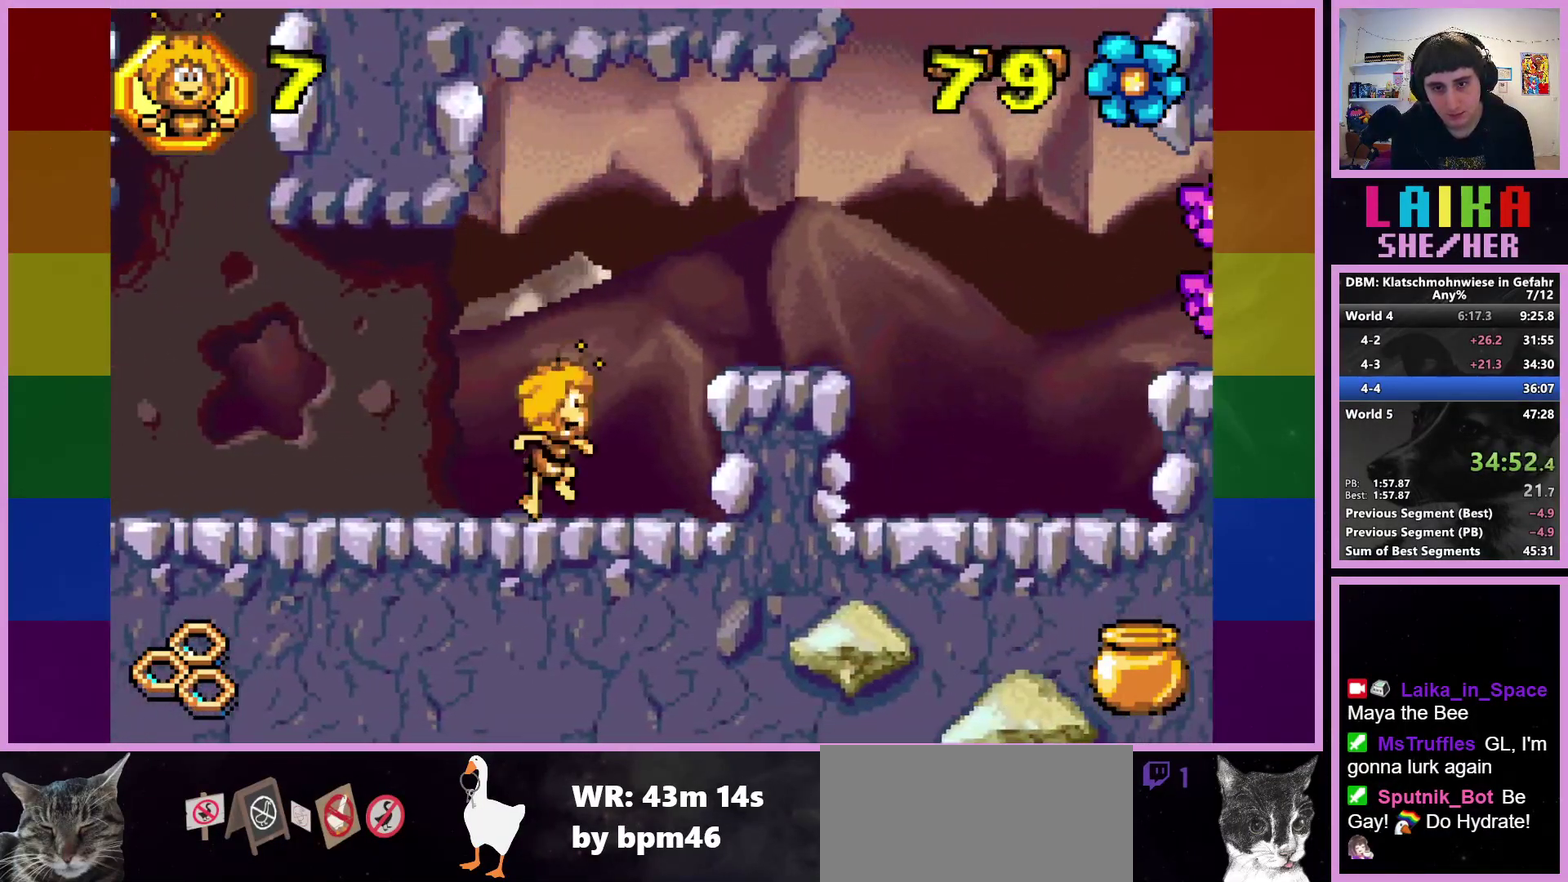
{"buttons": [], "left_stick": "right", "events": [[83, "CROSS", "up"]]}
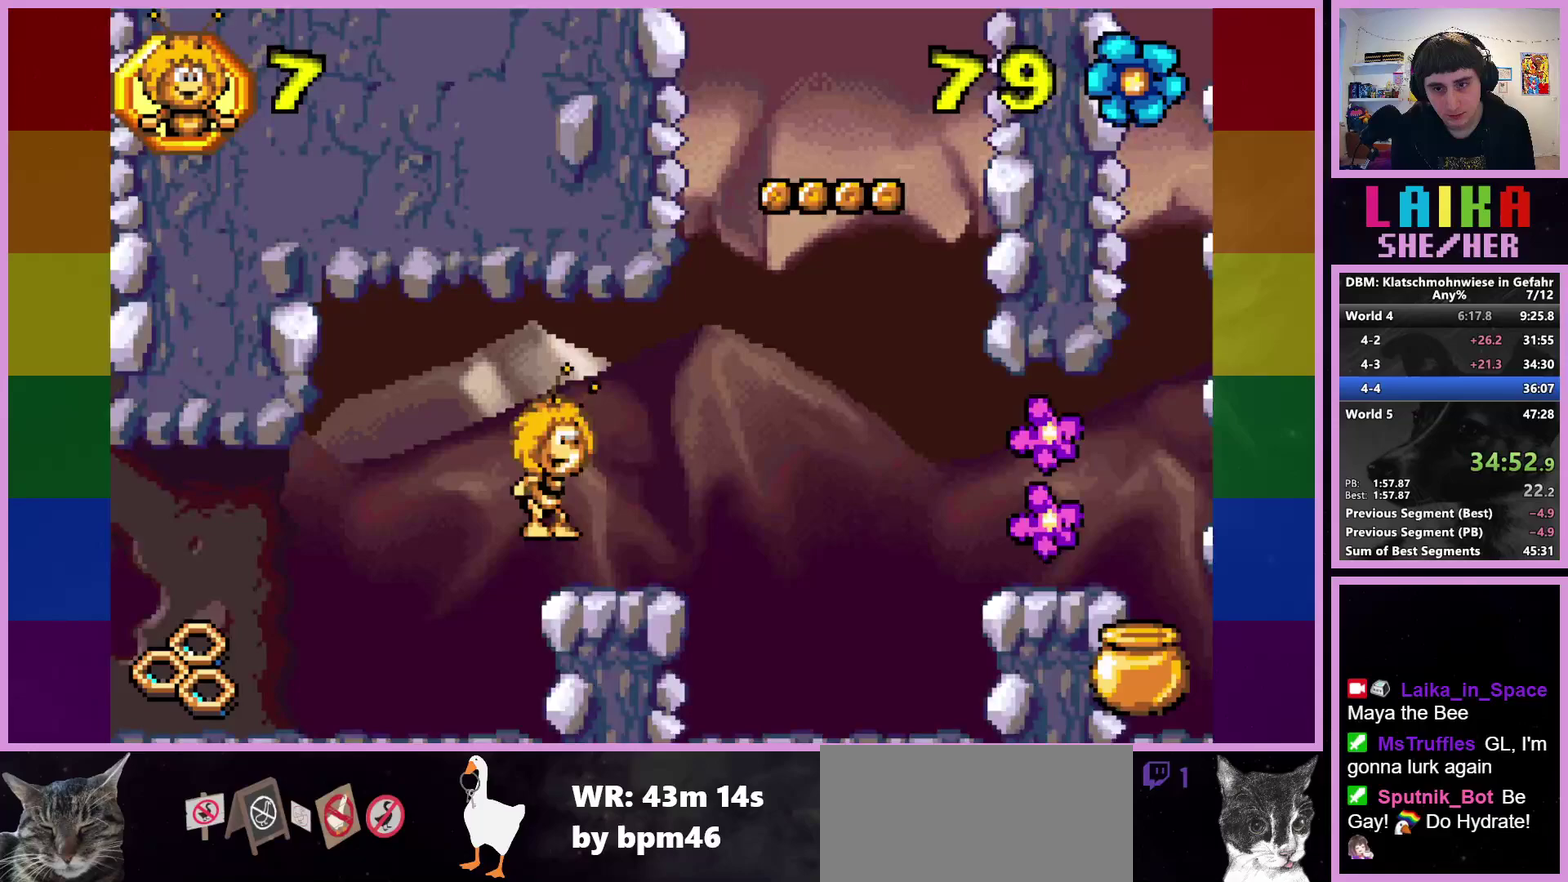
{"buttons": [], "left_stick": "right", "events": []}
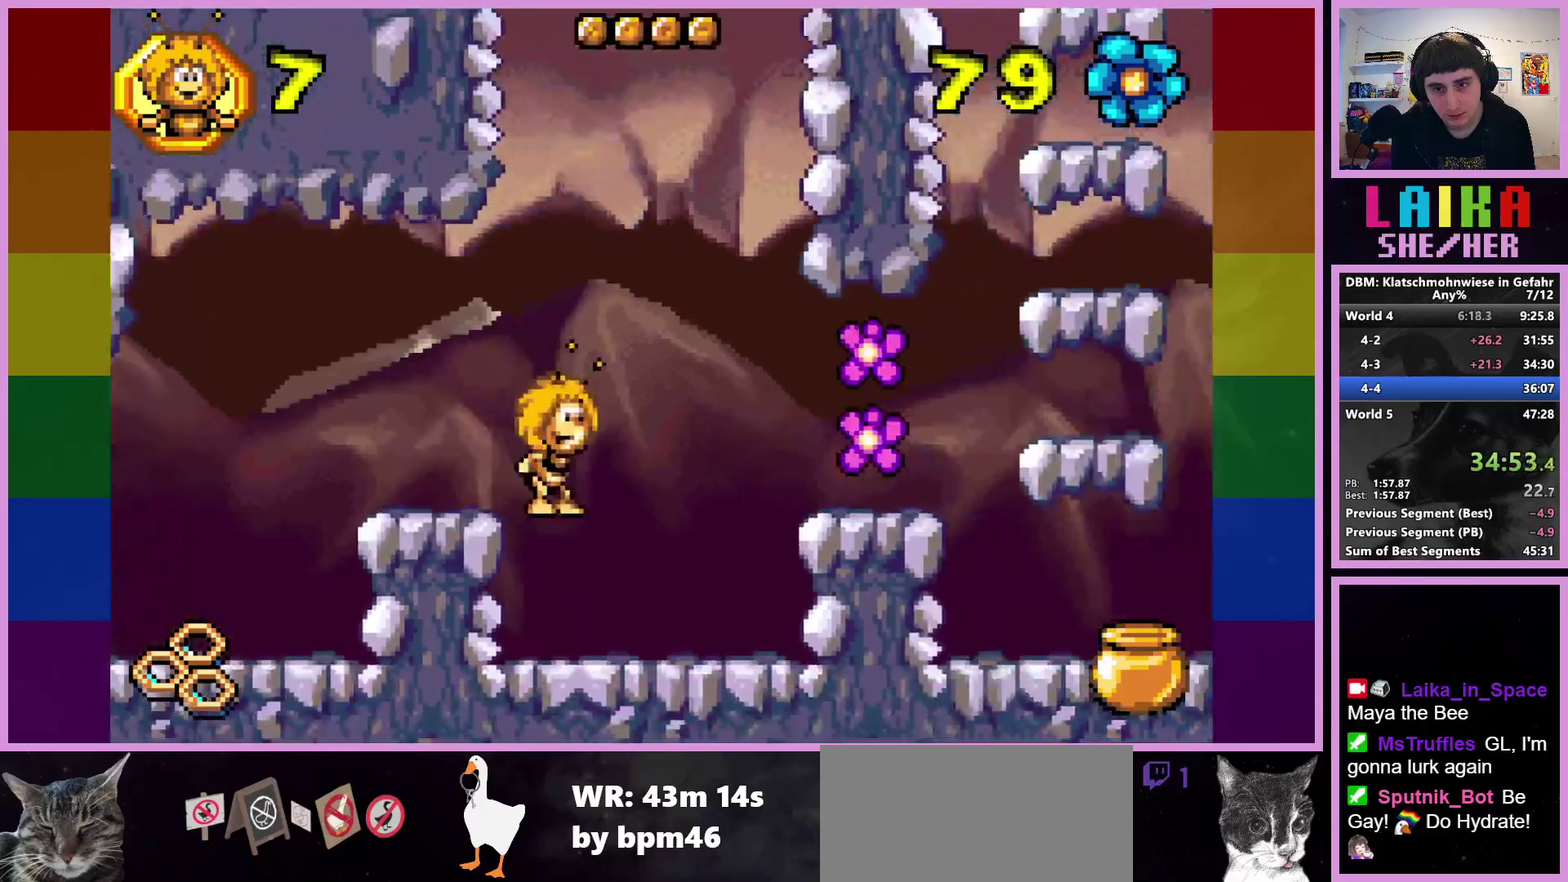
{"buttons": [], "left_stick": "right", "events": [[283, "CROSS", "down"], [383, "CROSS", "up"]]}
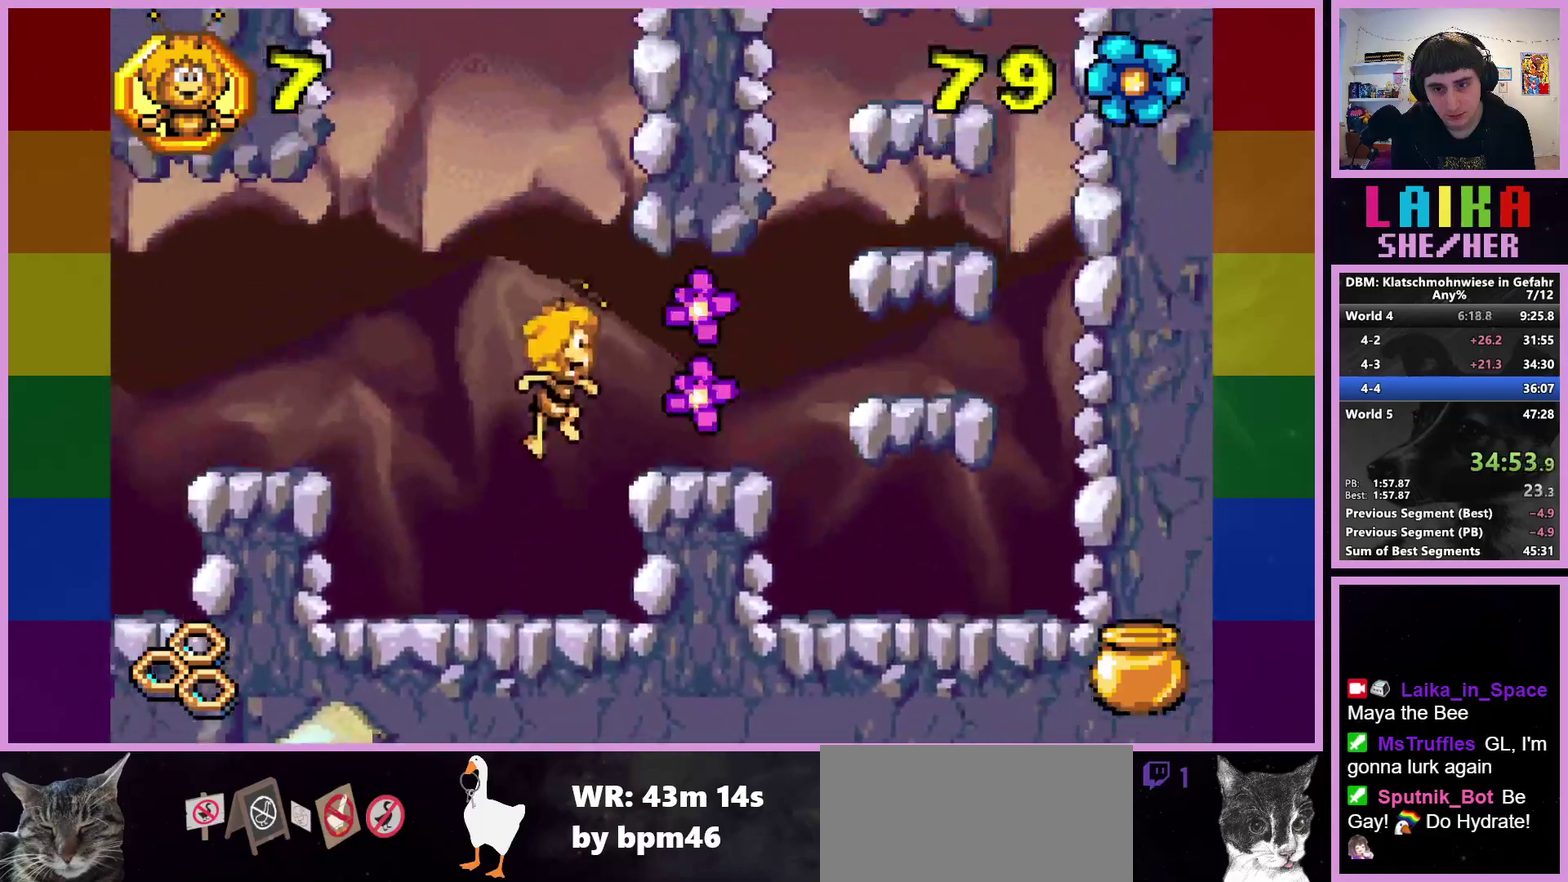
{"buttons": [], "left_stick": "right", "events": []}
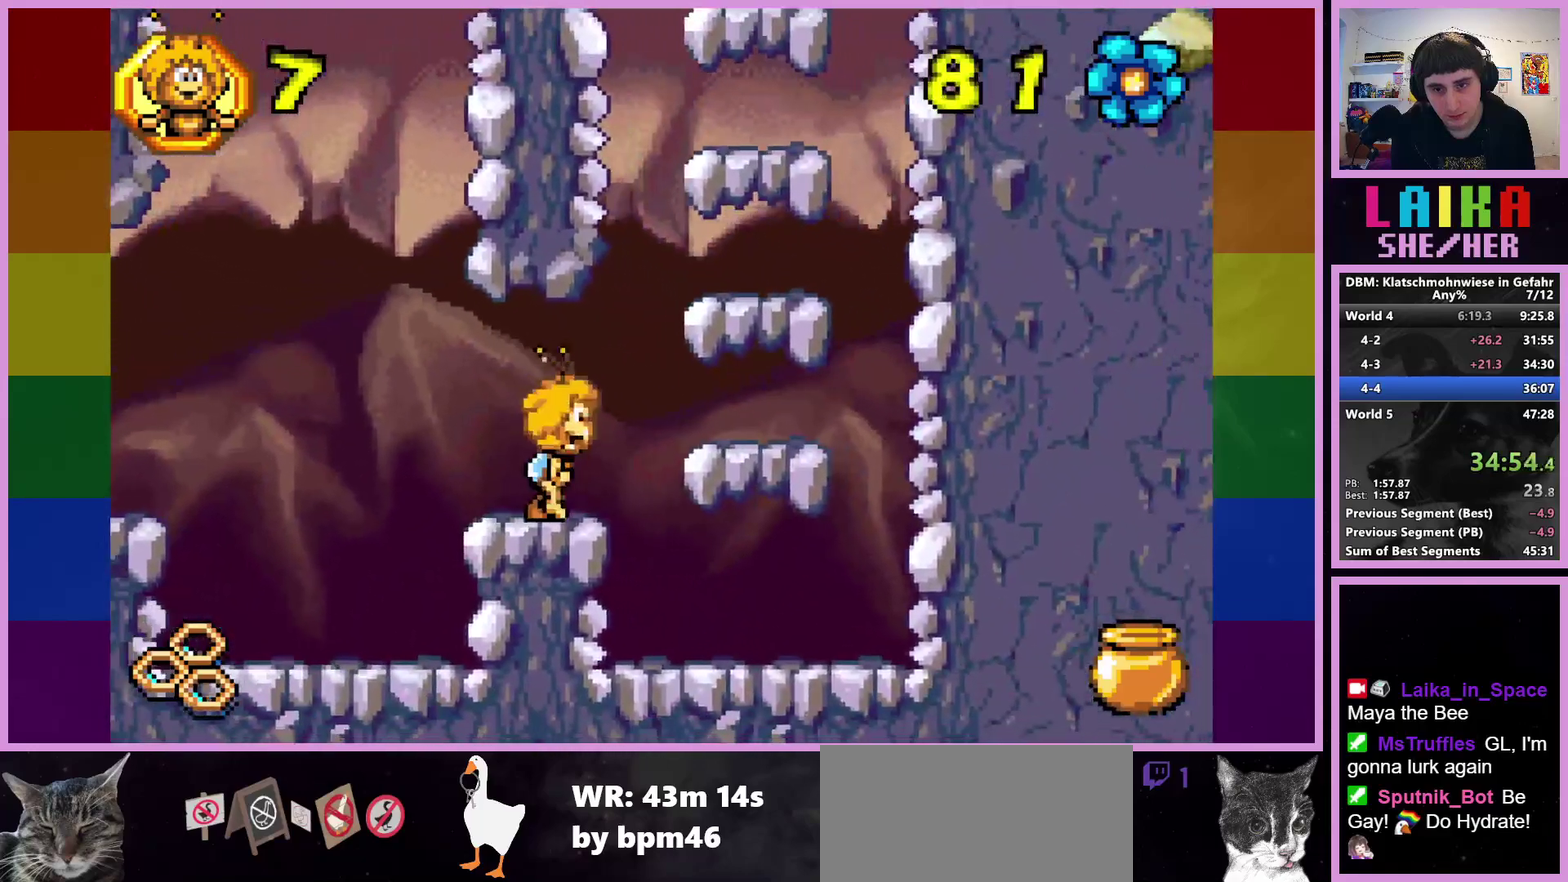
{"buttons": [], "left_stick": "right", "events": [[100, "CROSS", "down"], [383, "CROSS", "up"]]}
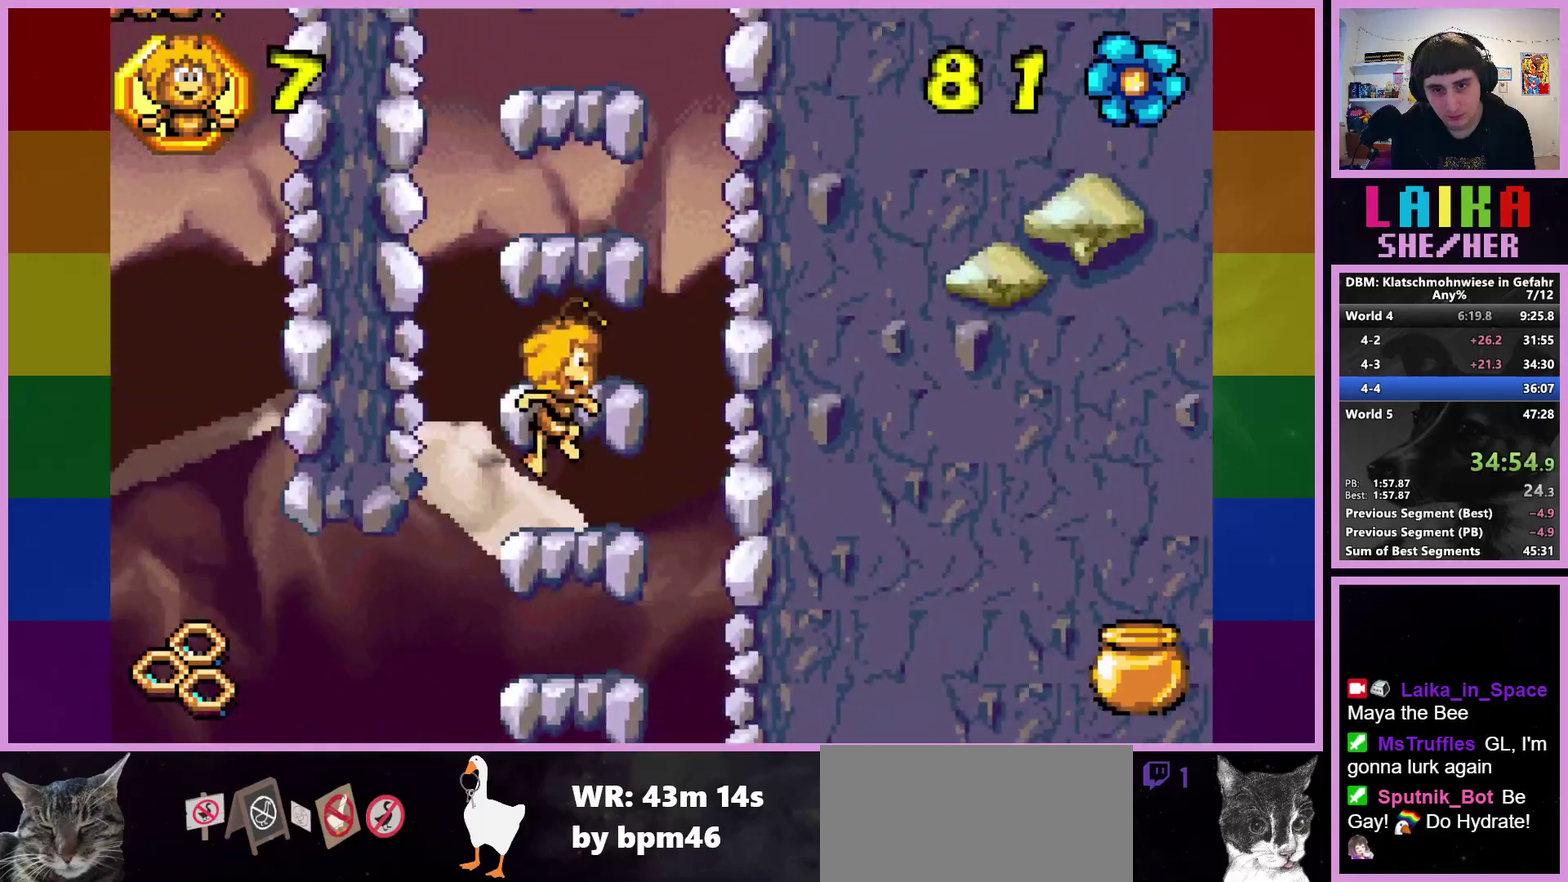
{"buttons": [], "left_stick": "center", "events": [[17, "left_stick", "center"], [167, "CROSS", "down"], [350, "CROSS", "up"]]}
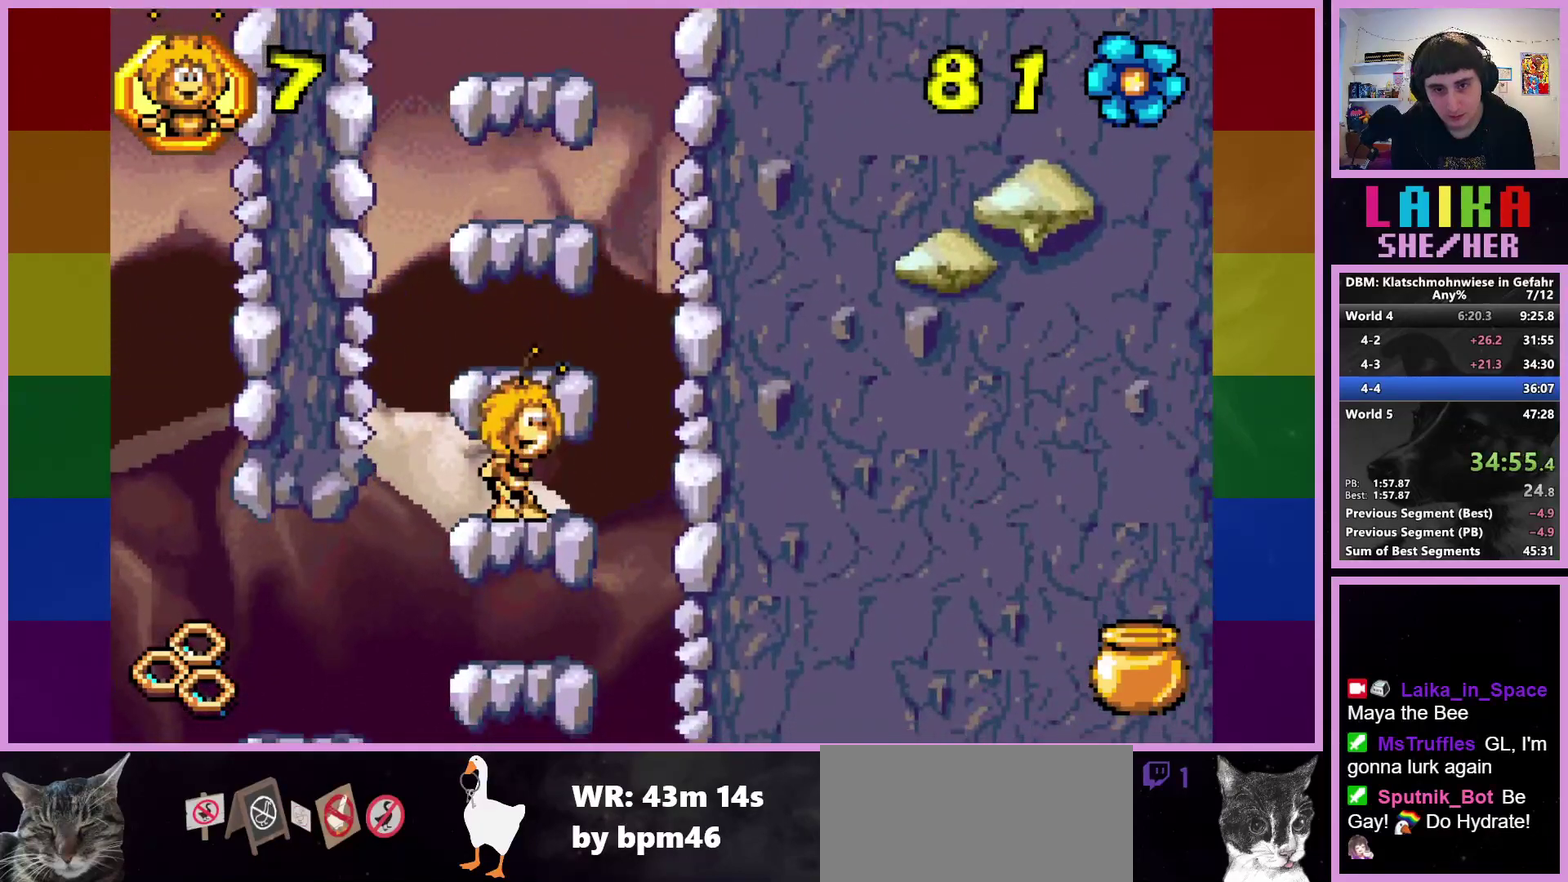
{"buttons": [], "left_stick": "center", "events": [[17, "CROSS", "down"], [217, "CROSS", "up"]]}
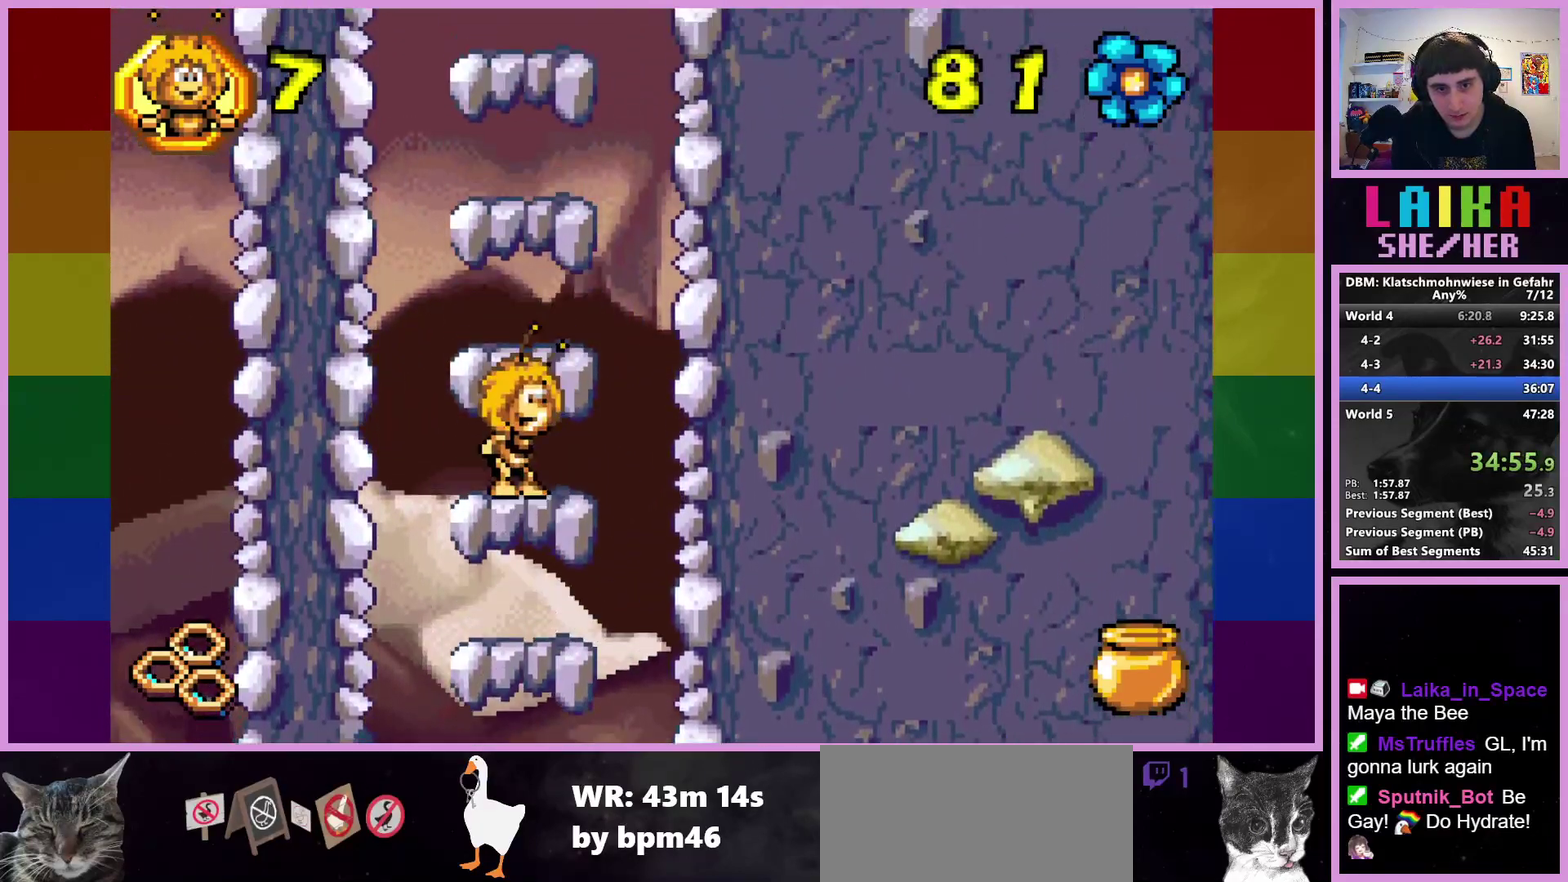
{"buttons": [], "left_stick": "center", "events": [[17, "CROSS", "down"], [200, "CROSS", "up"]]}
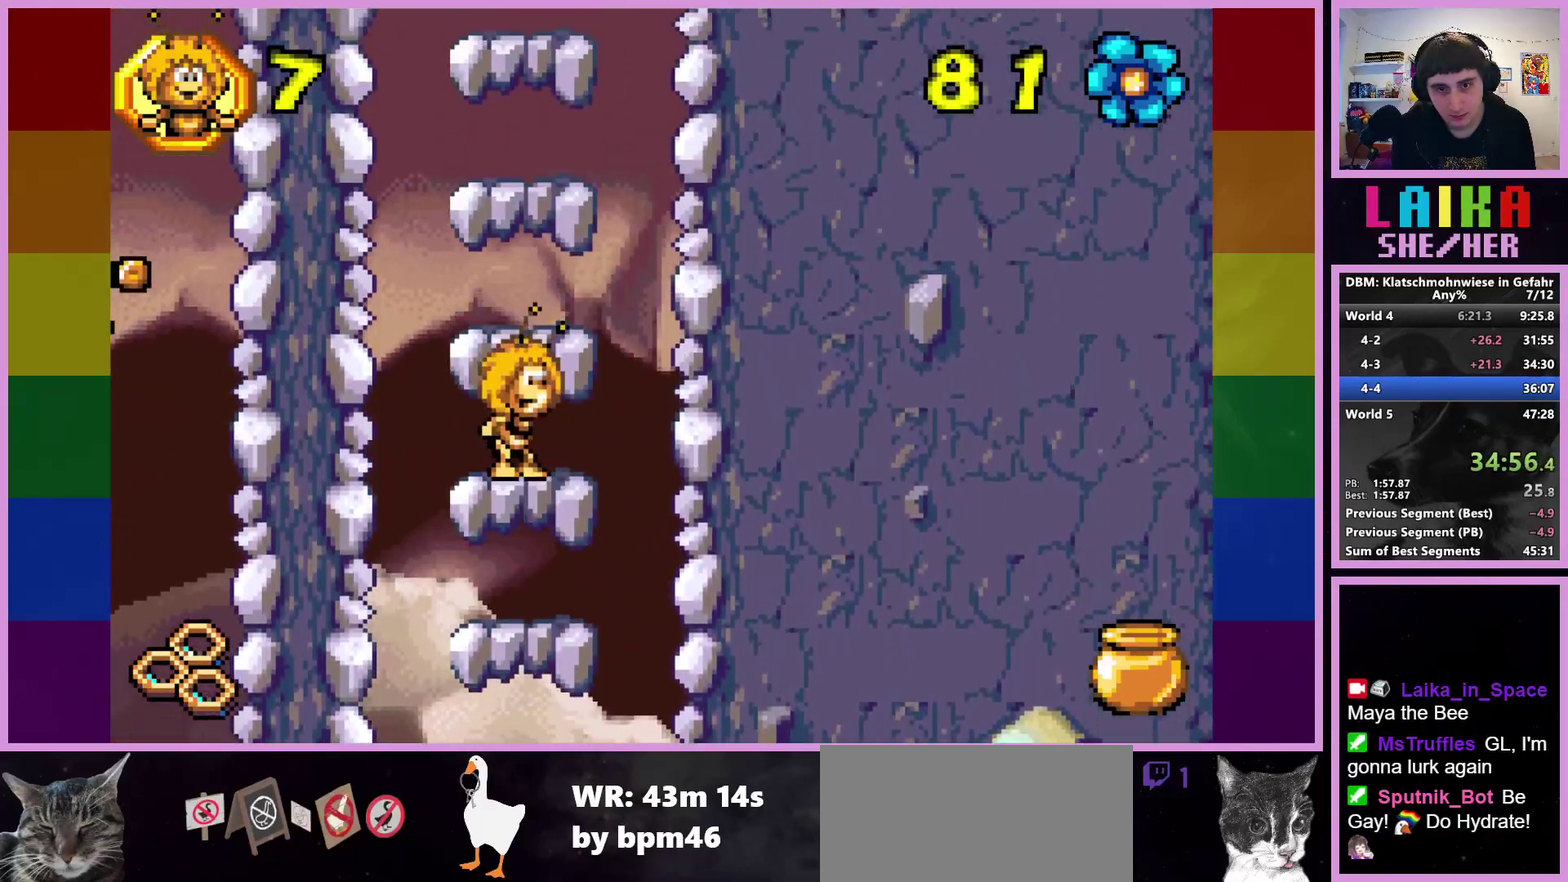
{"buttons": ["CROSS"], "left_stick": "center", "events": [[17, "CROSS", "down"], [217, "CROSS", "up"], [500, "CROSS", "down"]]}
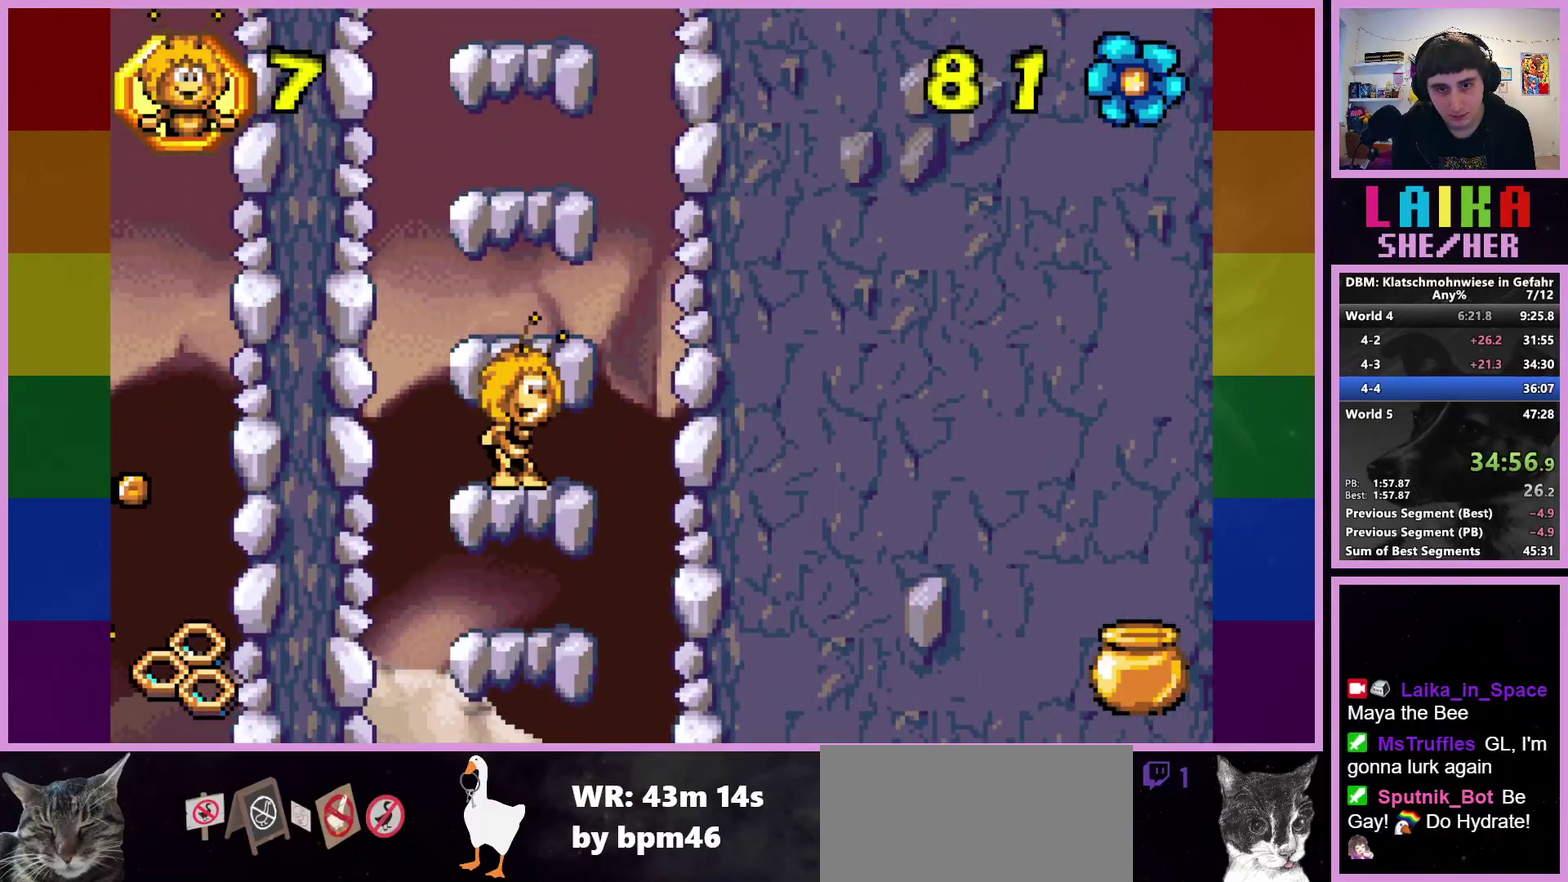
{"buttons": ["CROSS"], "left_stick": "center", "events": [[183, "CROSS", "up"], [500, "CROSS", "down"]]}
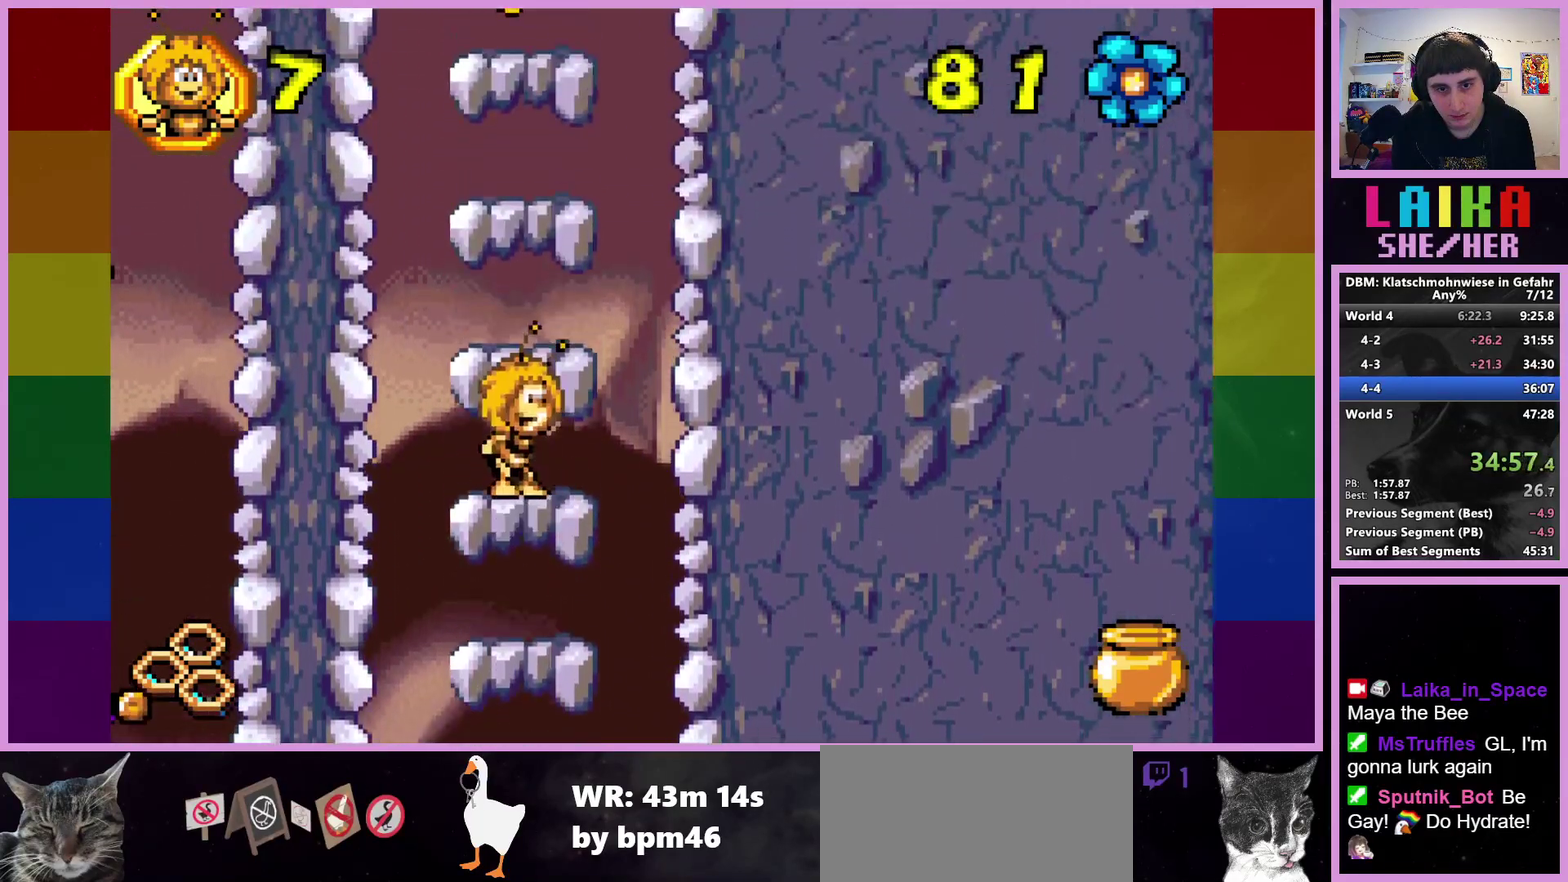
{"buttons": [], "left_stick": "center", "events": [[200, "CROSS", "up"]]}
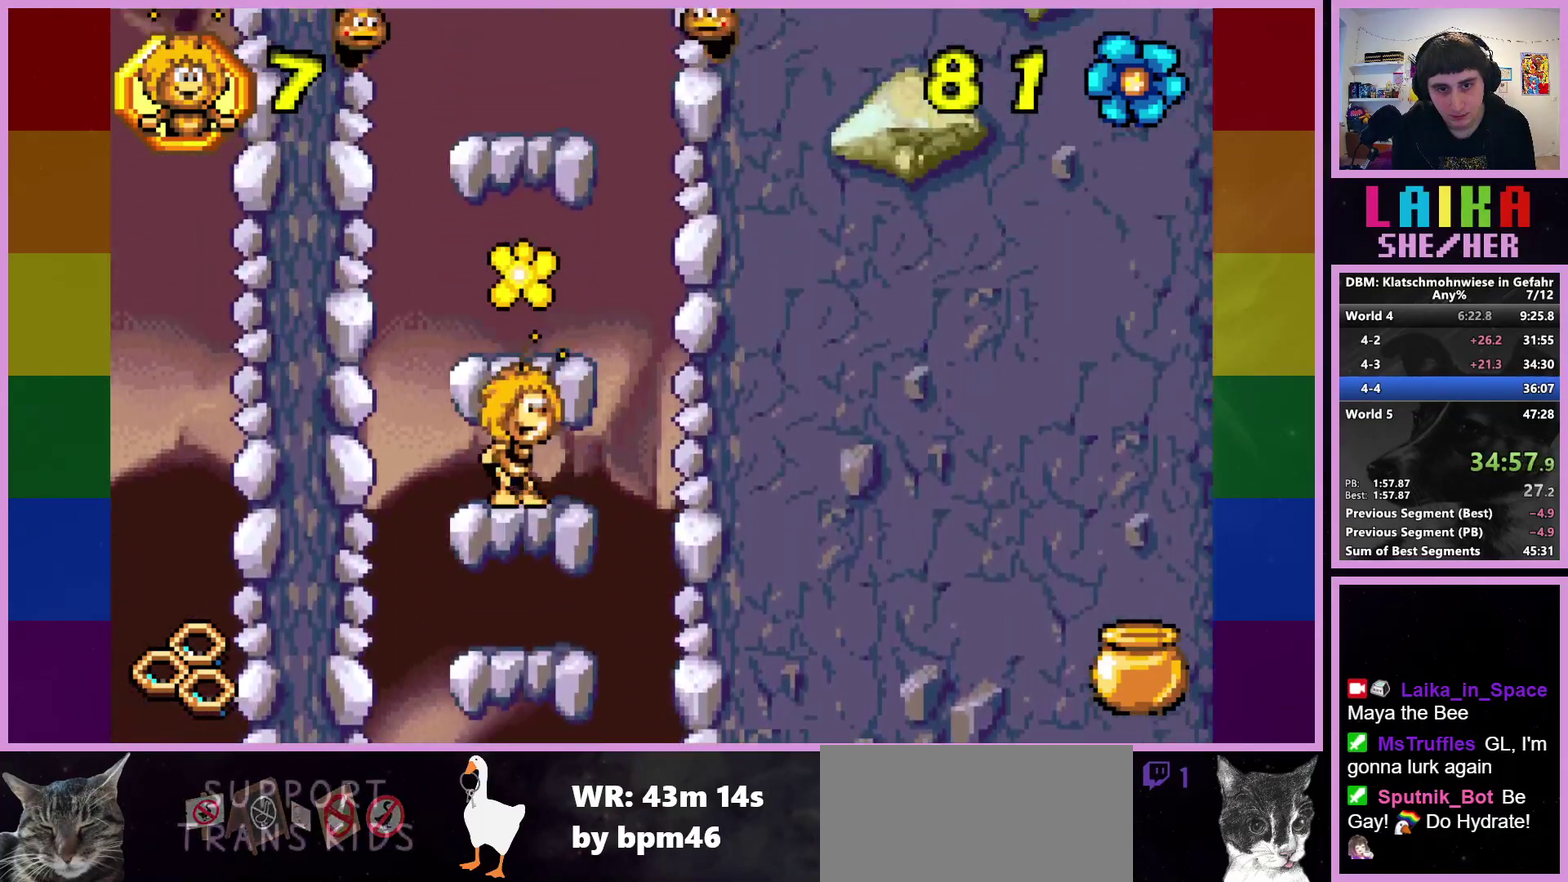
{"buttons": [], "left_stick": "center", "events": [[17, "CROSS", "down"], [217, "CROSS", "up"]]}
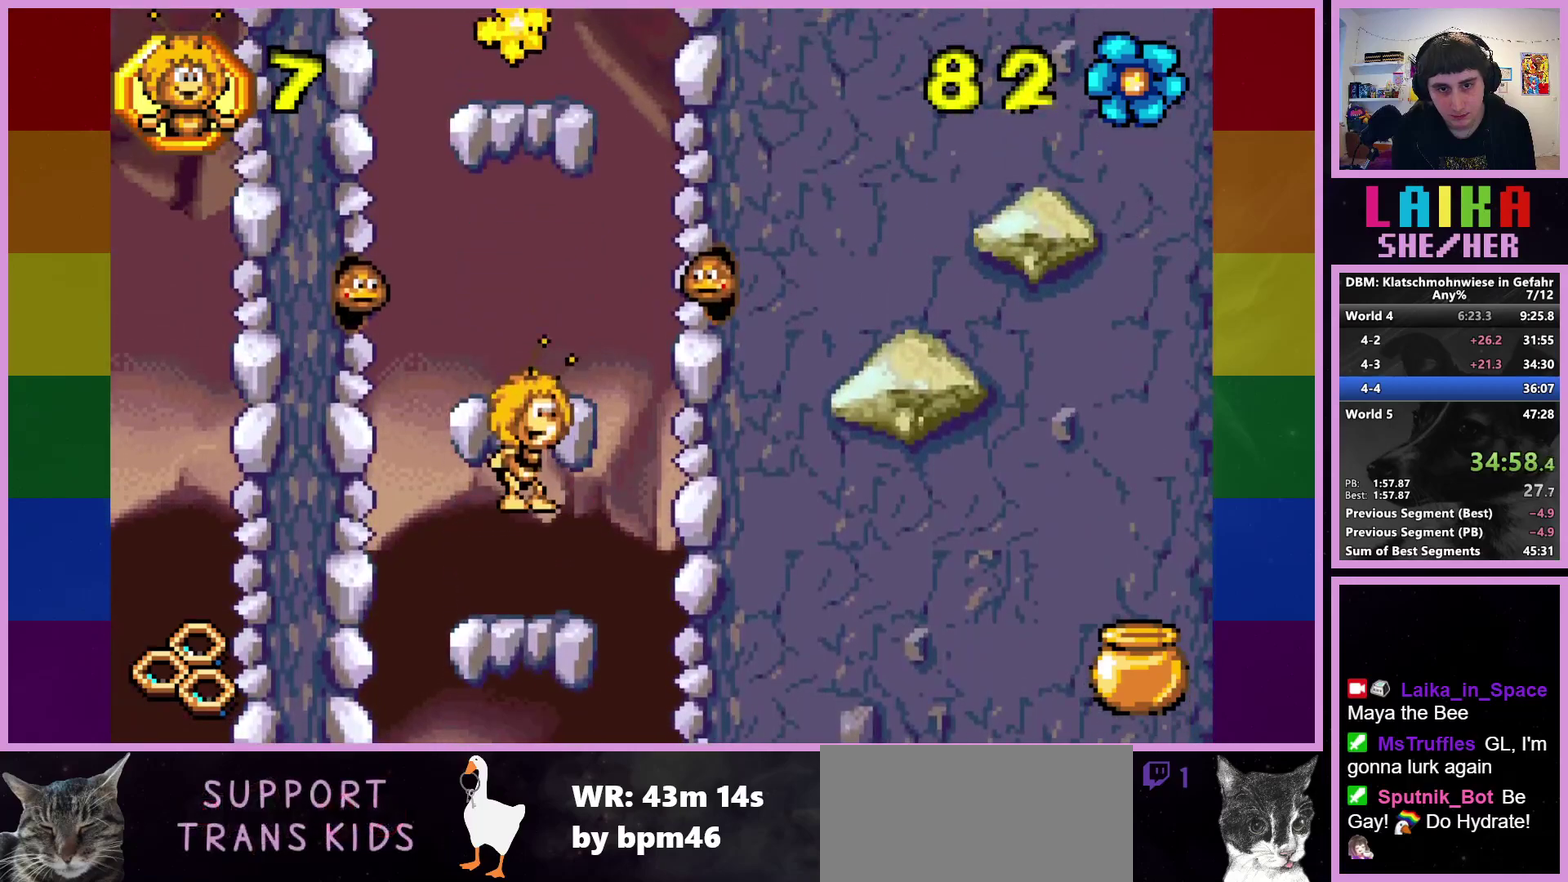
{"buttons": [], "left_stick": "center", "events": [[217, "CROSS", "down"], [383, "CROSS", "up"]]}
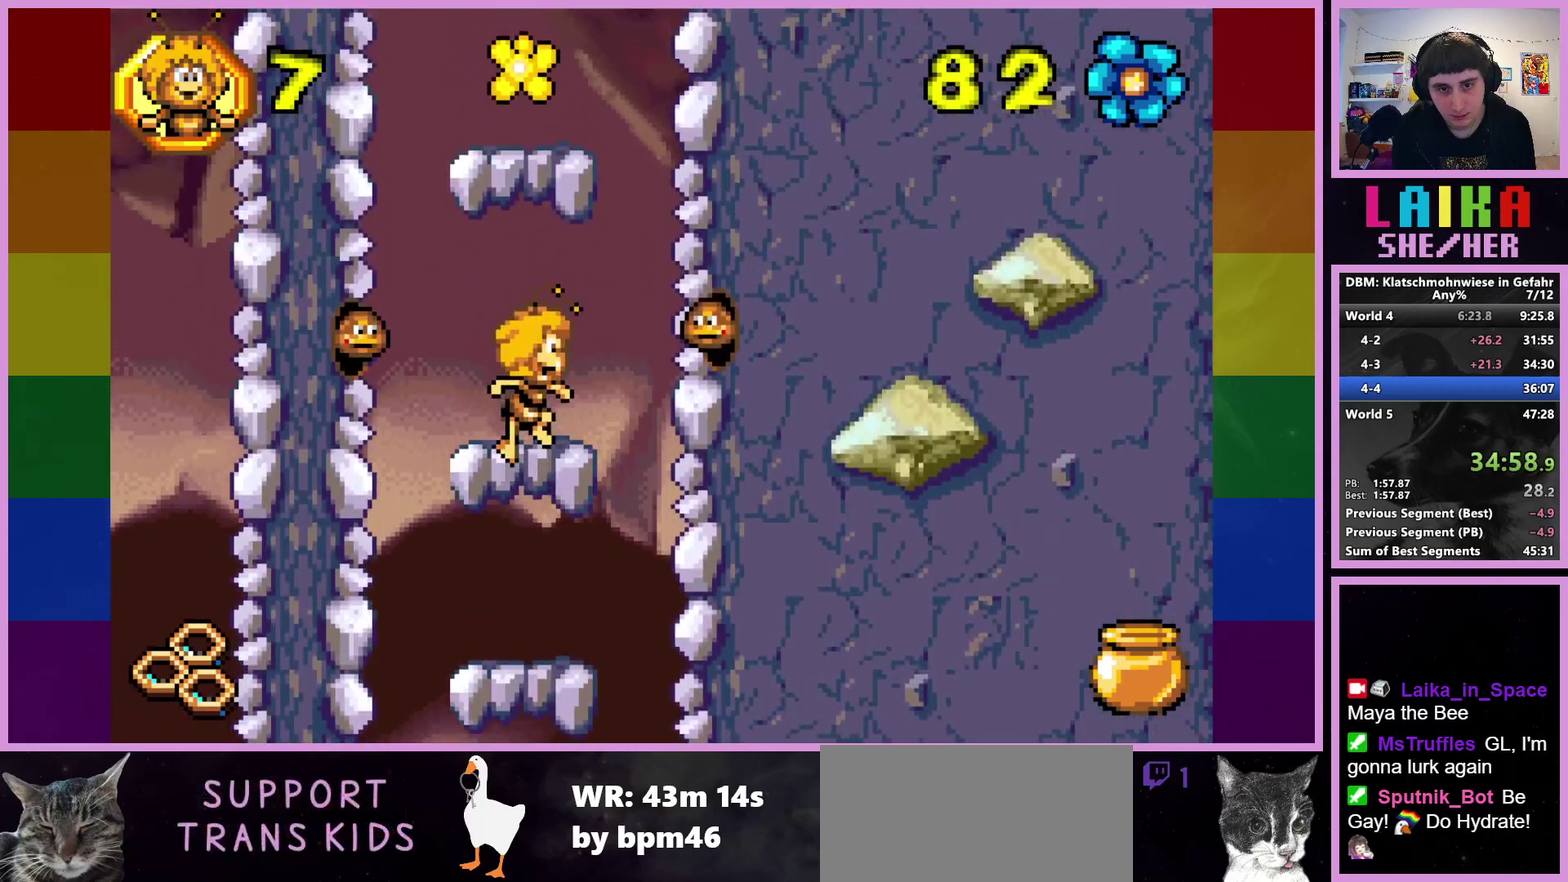
{"buttons": ["CROSS"], "left_stick": "center", "events": [[350, "CROSS", "down"]]}
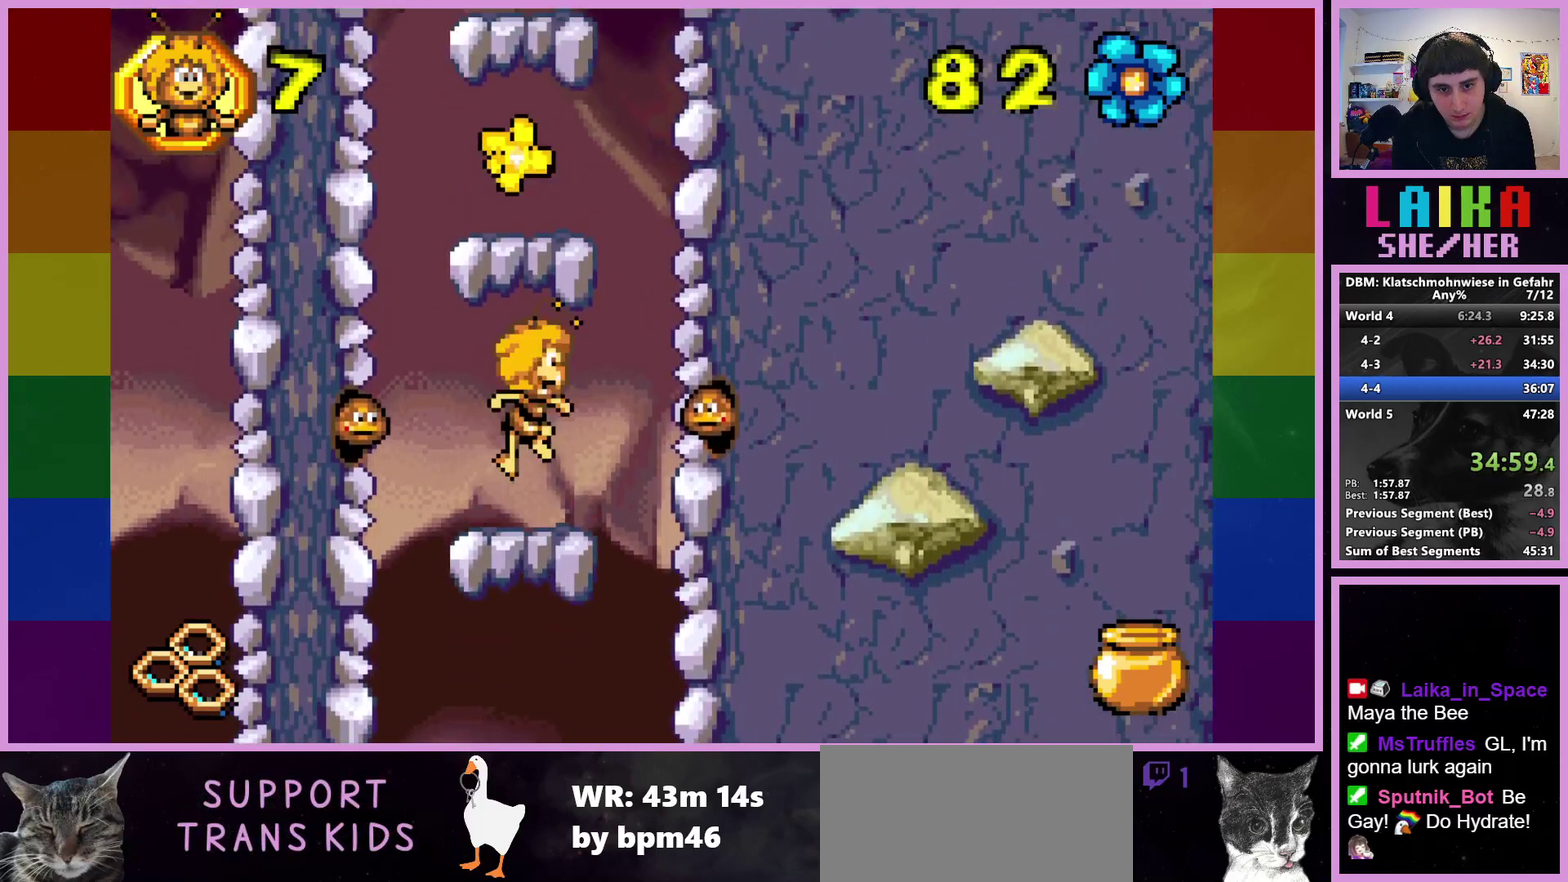
{"buttons": ["CROSS"], "left_stick": "center", "events": [[233, "CROSS", "up"], [450, "CROSS", "down"]]}
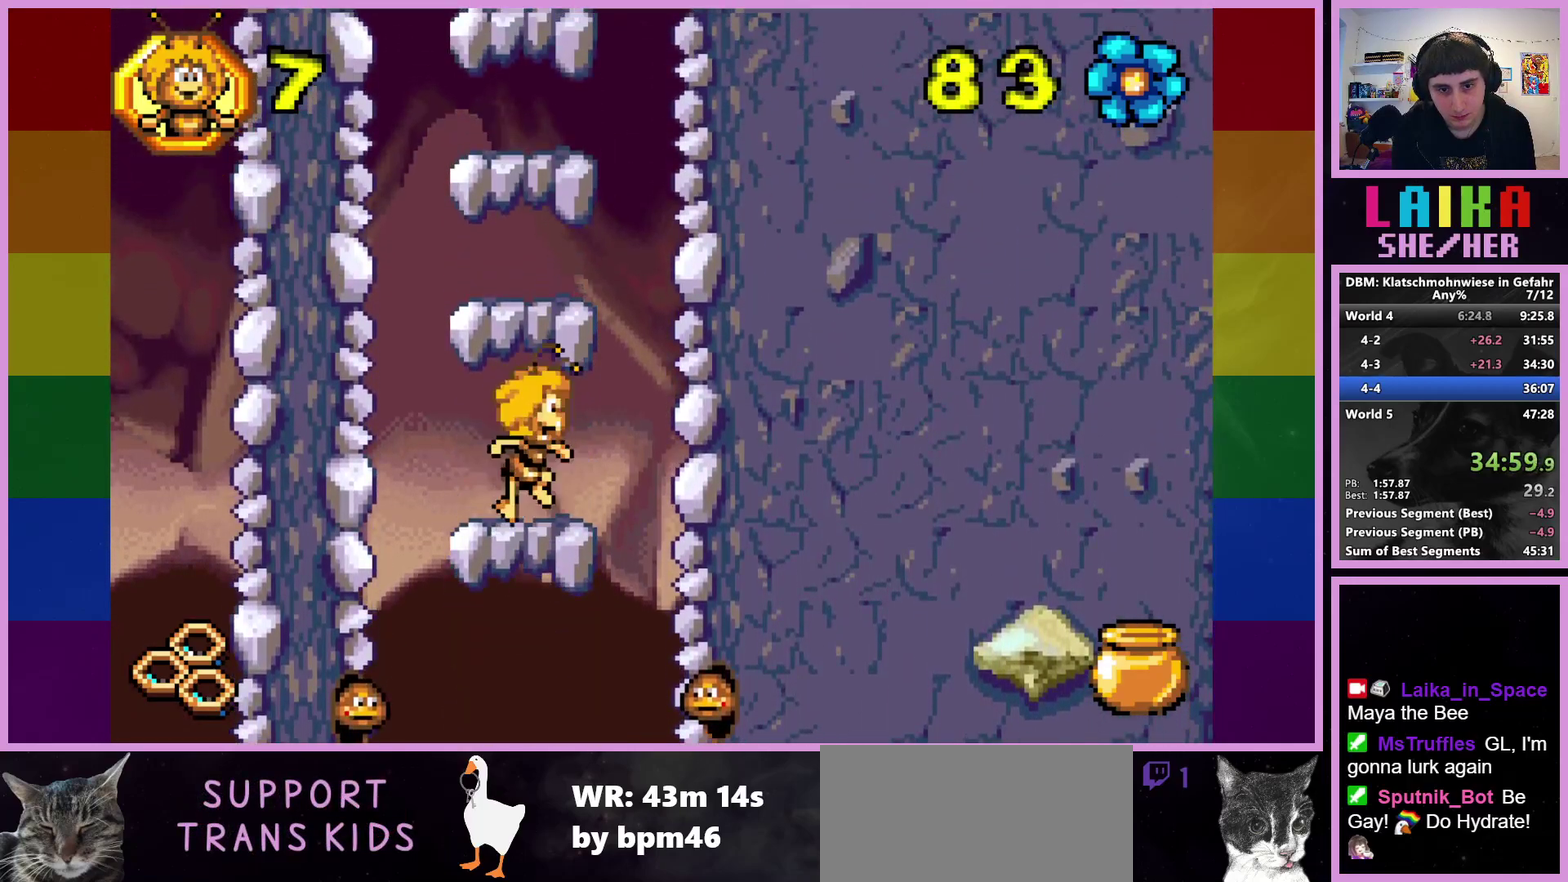
{"buttons": [], "left_stick": "center", "events": [[250, "CROSS", "up"]]}
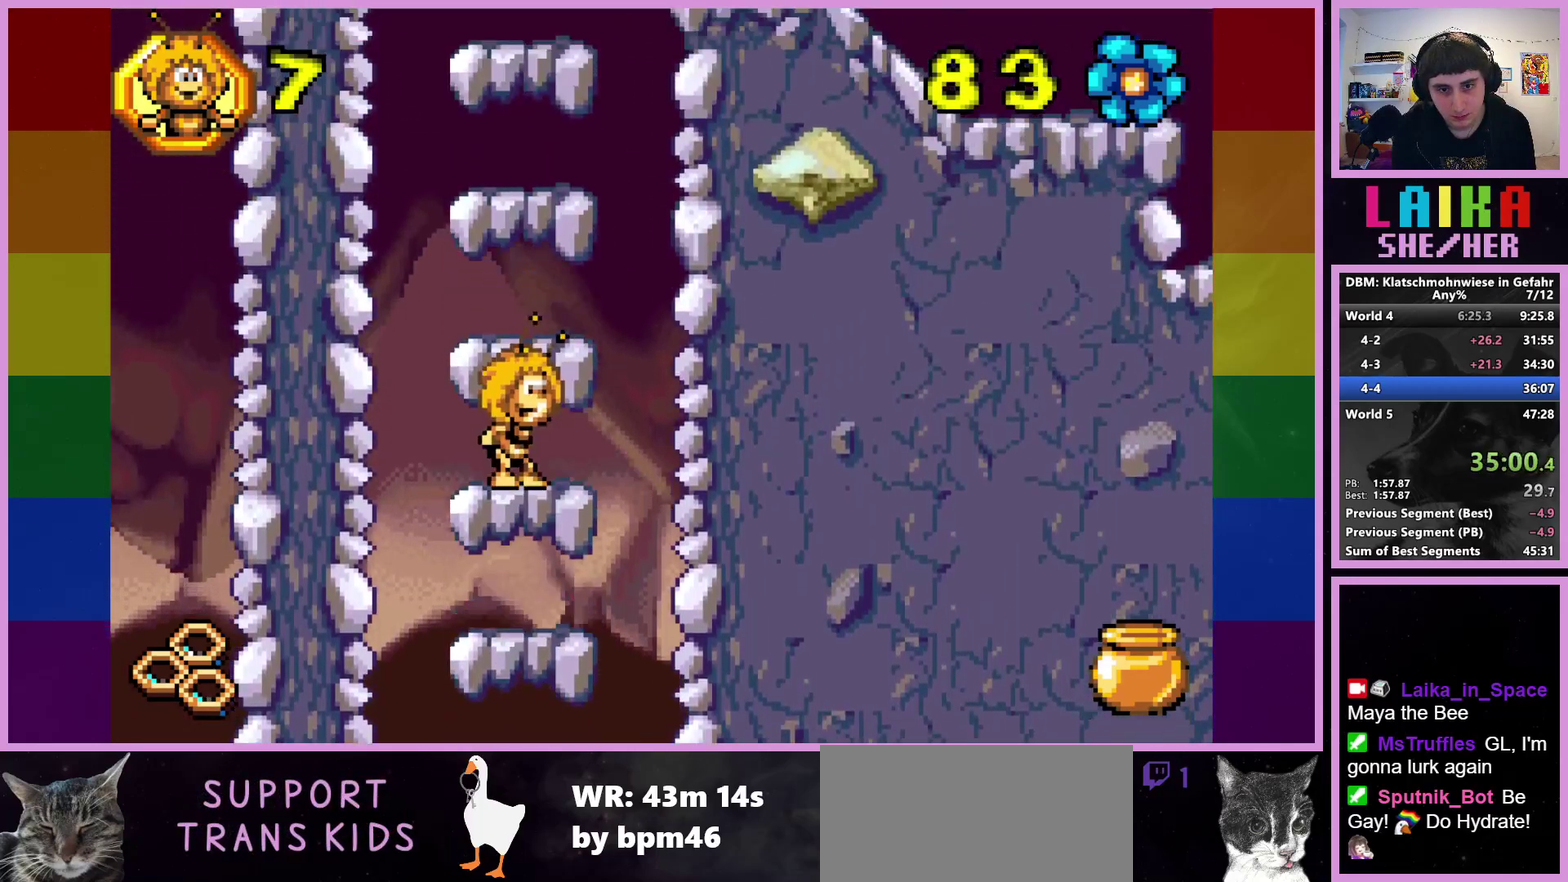
{"buttons": [], "left_stick": "center", "events": [[17, "CROSS", "down"], [250, "CROSS", "up"]]}
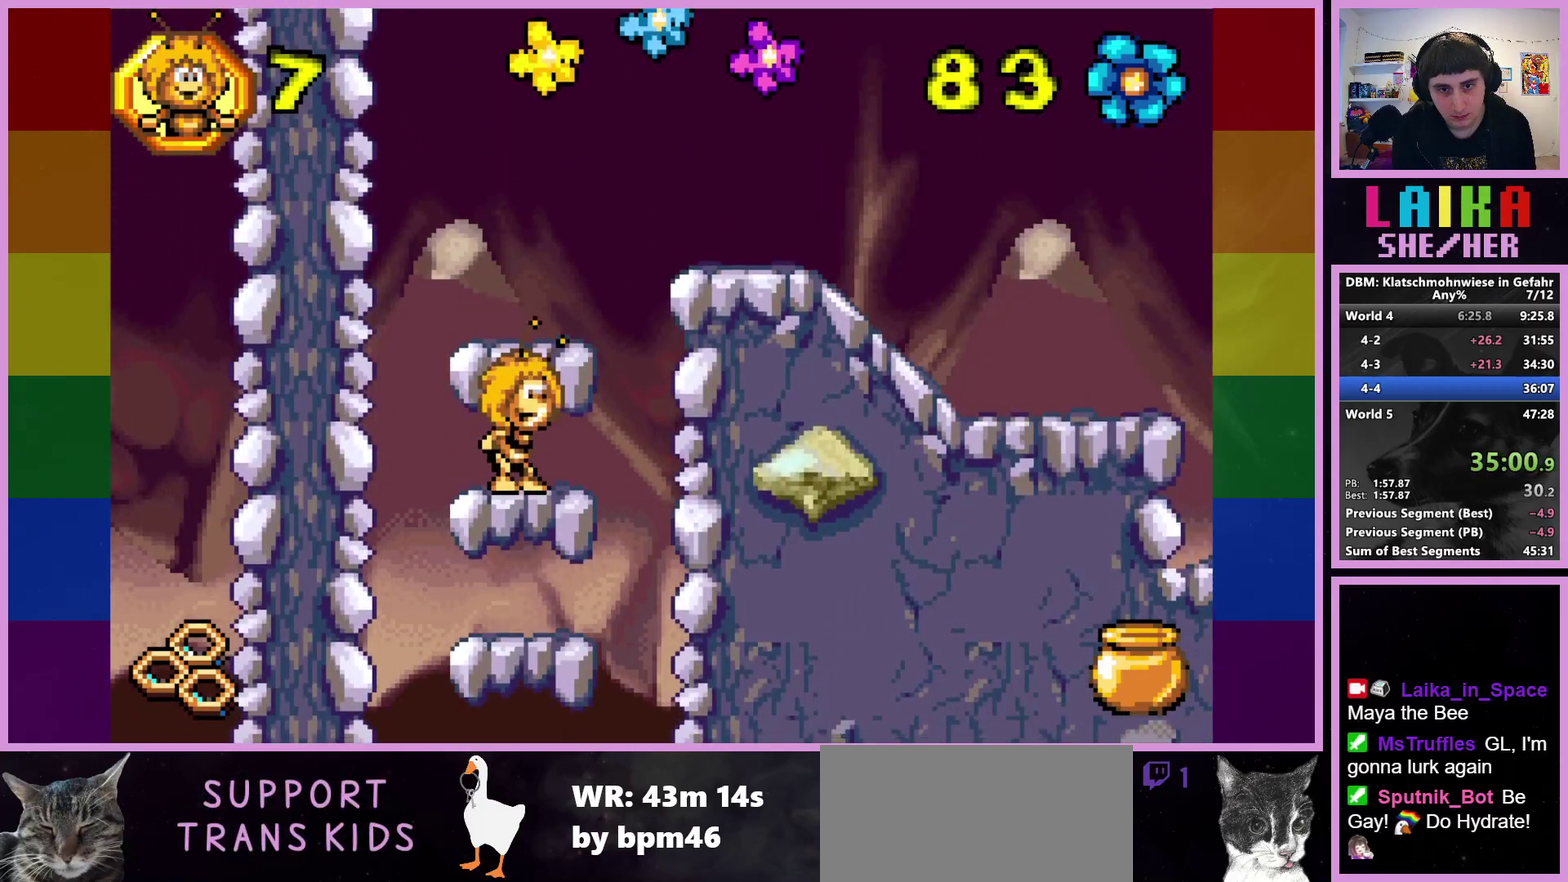
{"buttons": [], "left_stick": "right", "events": [[50, "CROSS", "down"], [167, "left_stick", "right"], [300, "CROSS", "up"]]}
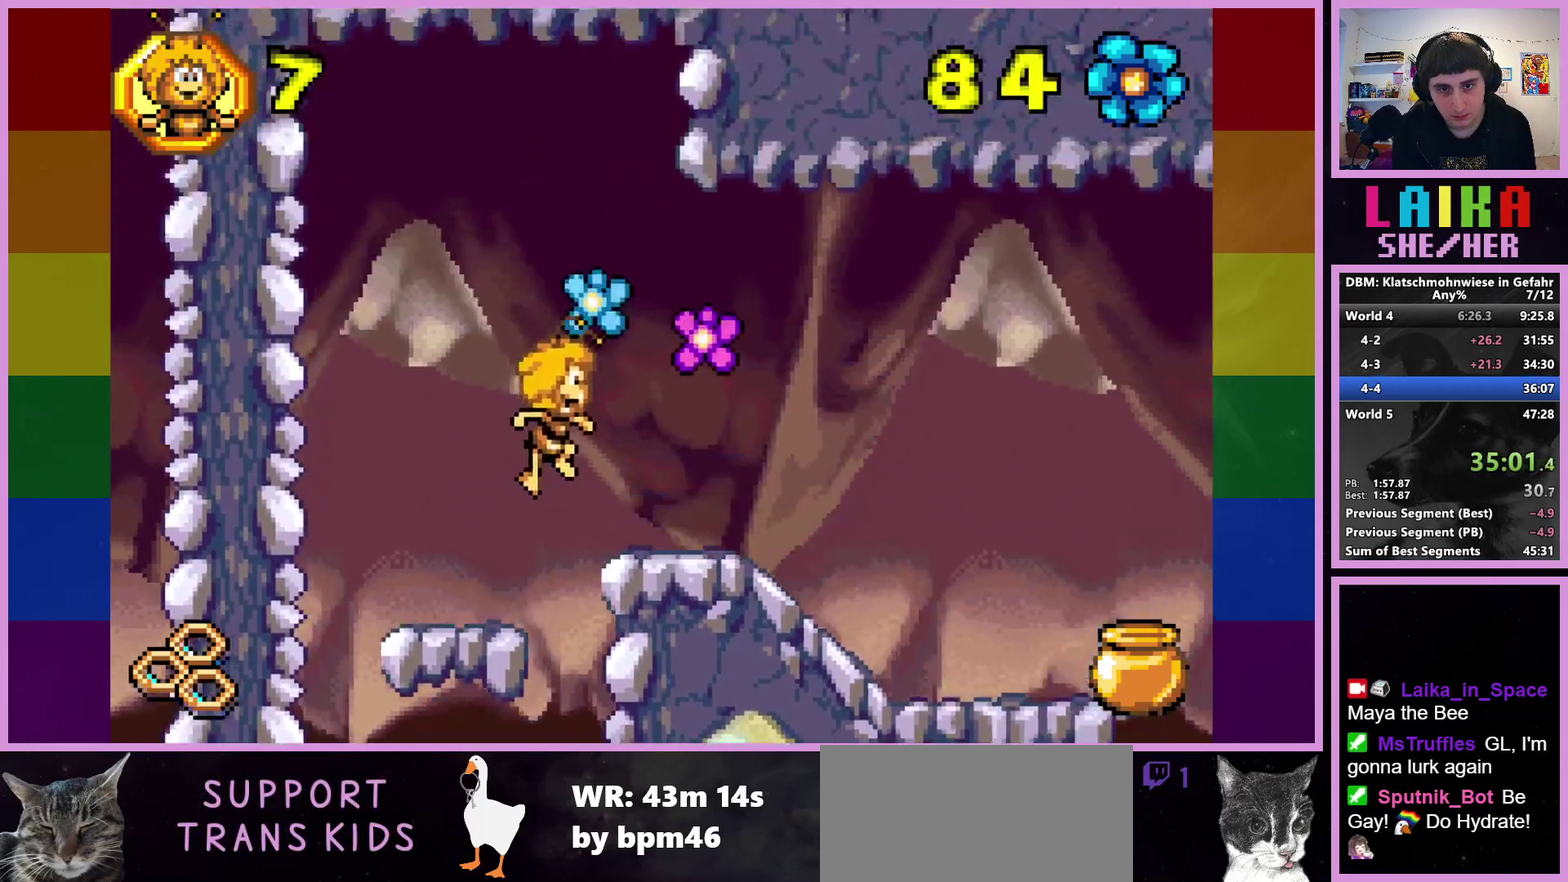
{"buttons": [], "left_stick": "right", "events": []}